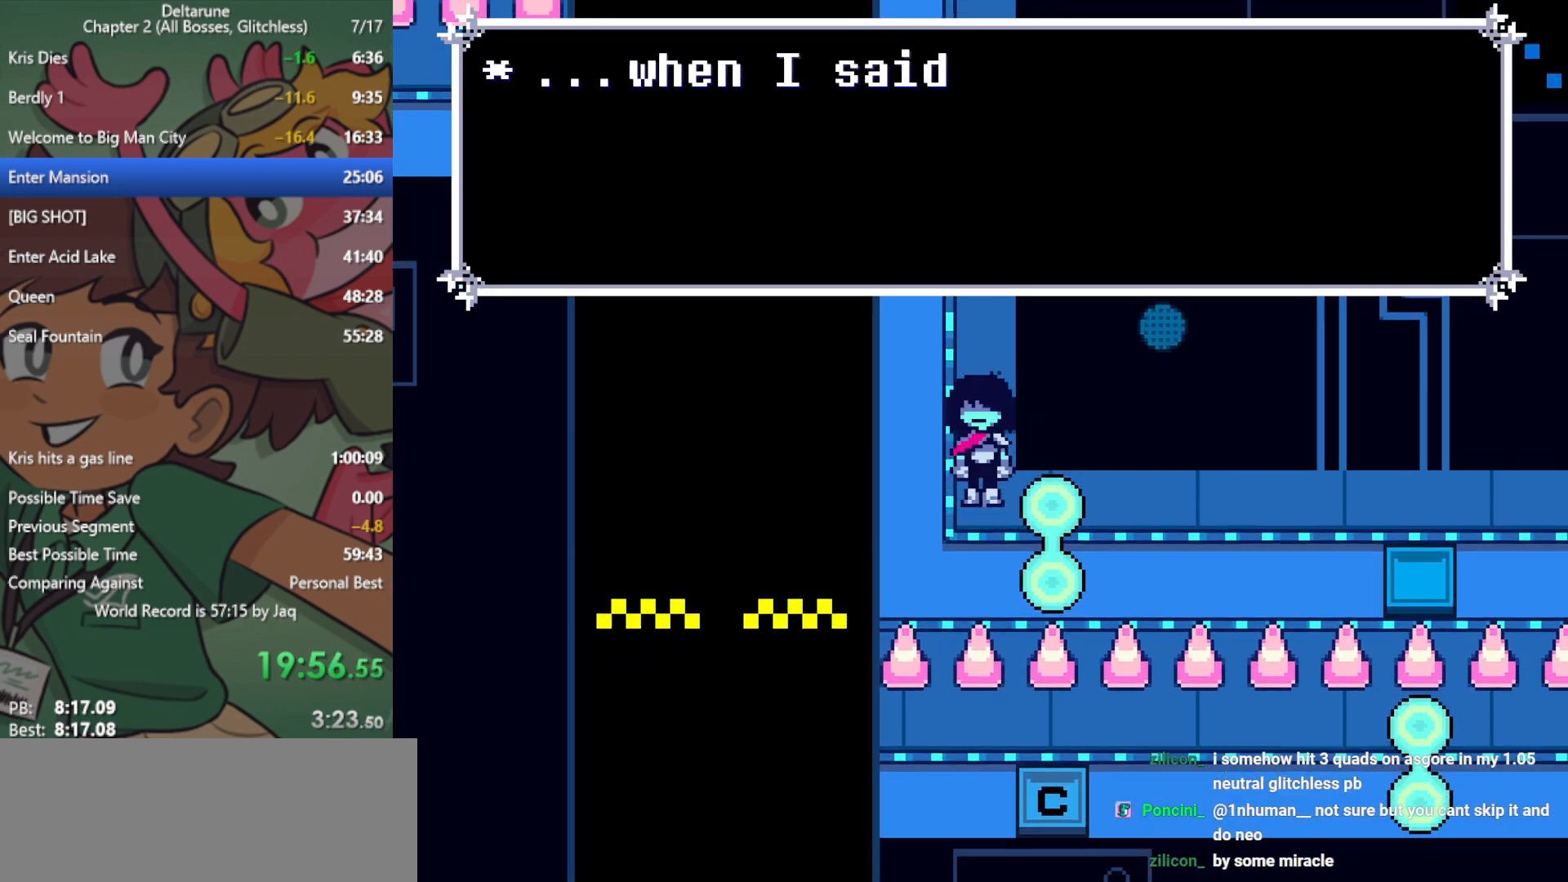
Gameplay with keyboard; each line is a JSON object with the keys held at the frame after it. "events" lists presses ("down") and releases ("up") of "c", "ctrl", "down", "left", "return", "right", "shift", "up", "x" and "z" between this image and that frame as [ms after this image, input, new state], when the widget could be followed in between. No other keys are recorded. Mouse input is not recorded.
{"keys": ["x"], "events": [[317, "up", "down"], [400, "up", "up"], [450, "down", "up"]]}
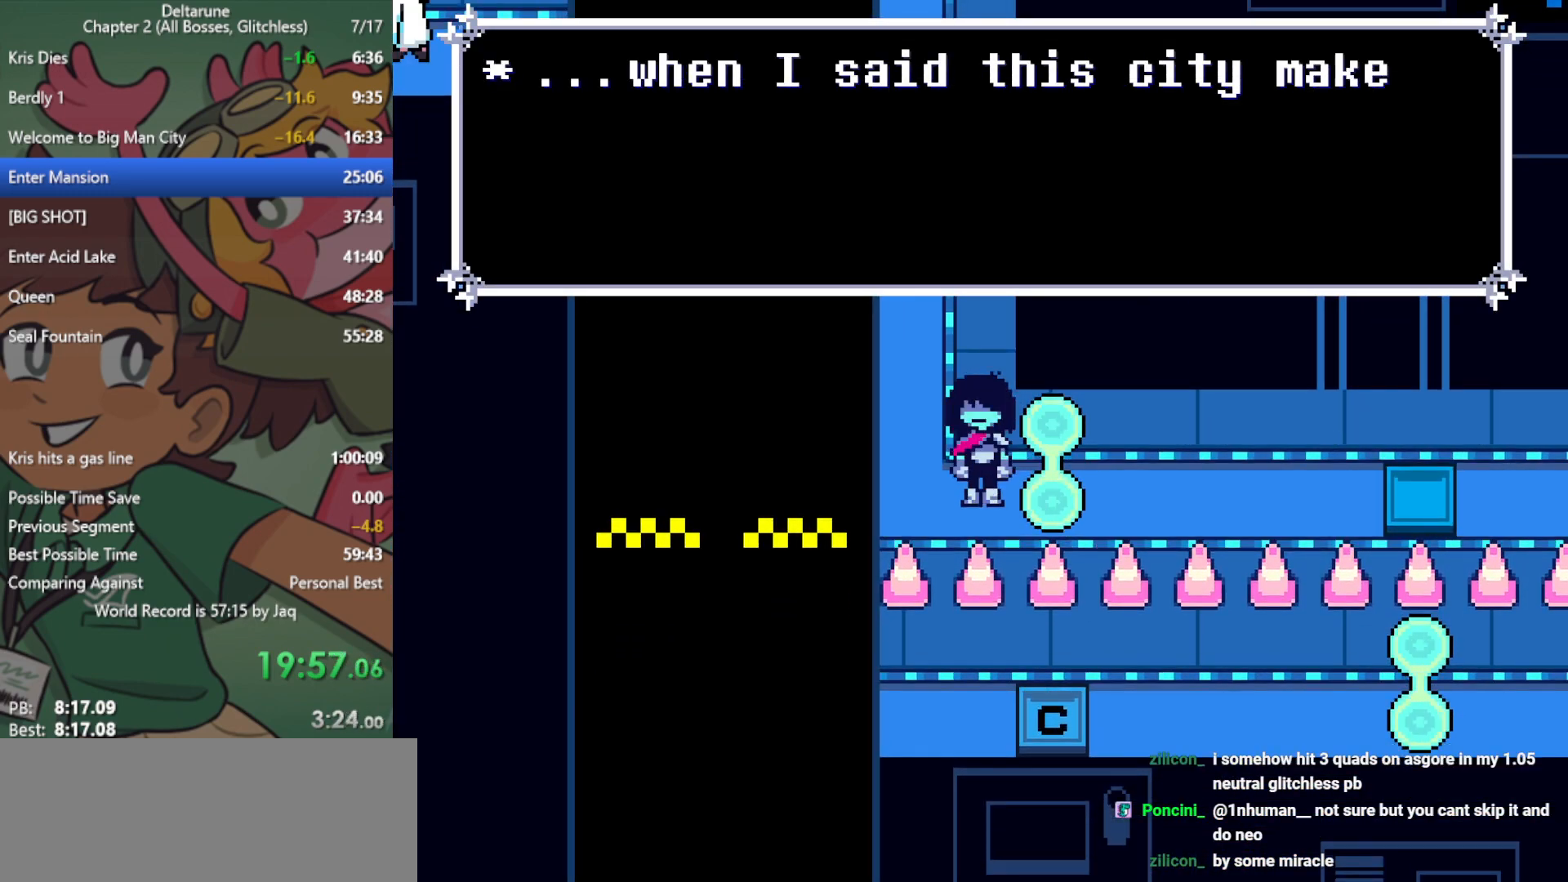
{"keys": ["x"], "events": []}
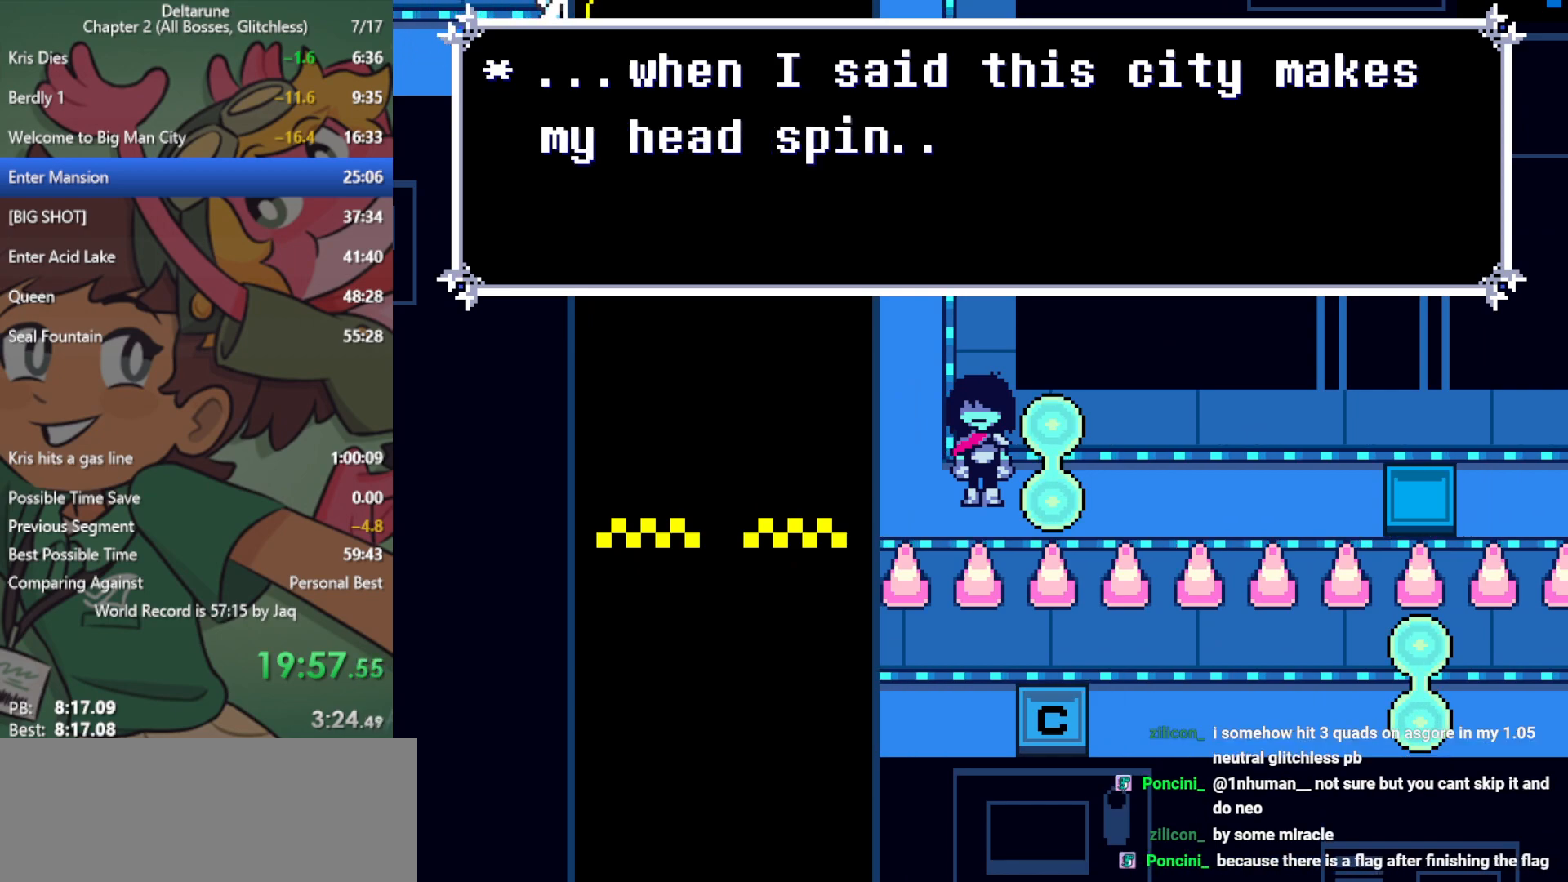
{"keys": ["right", "x"], "events": [[417, "right", "down"]]}
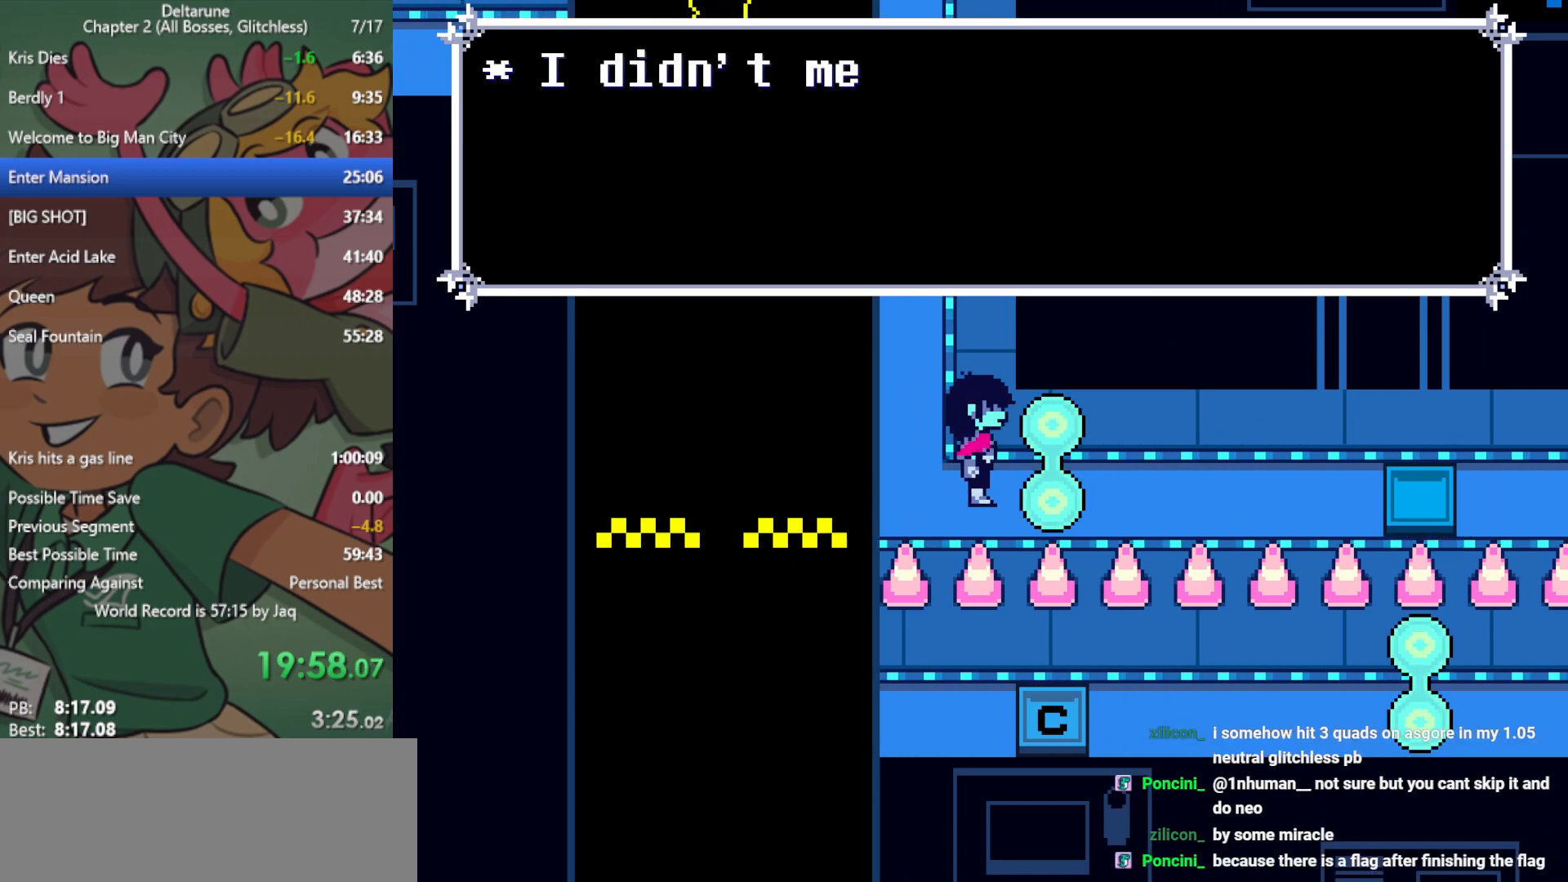
{"keys": ["right", "x"], "events": []}
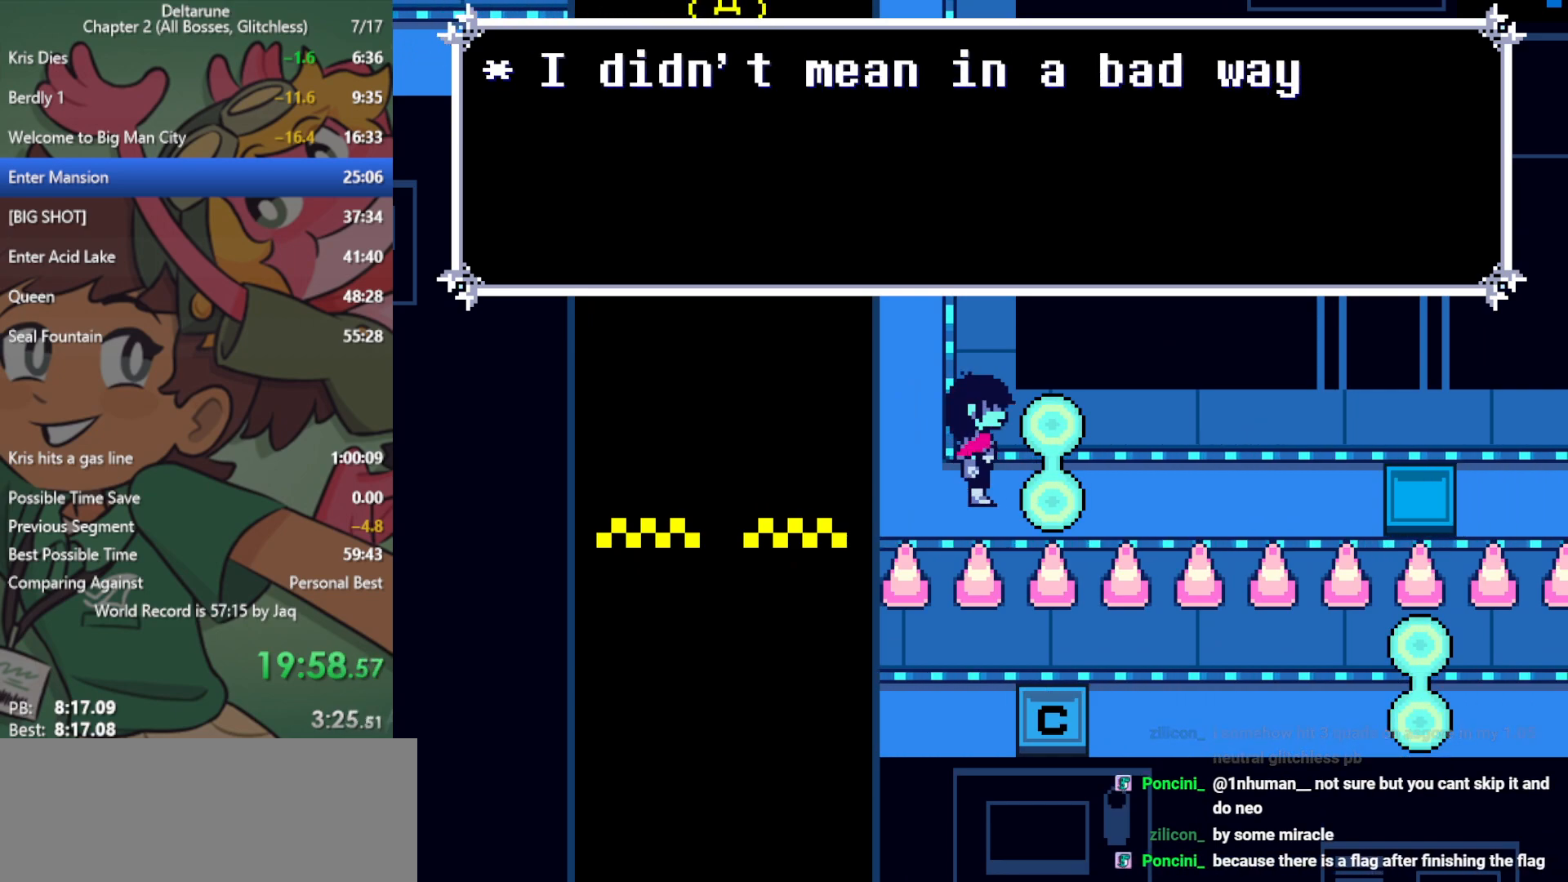
{"keys": ["right", "x"], "events": []}
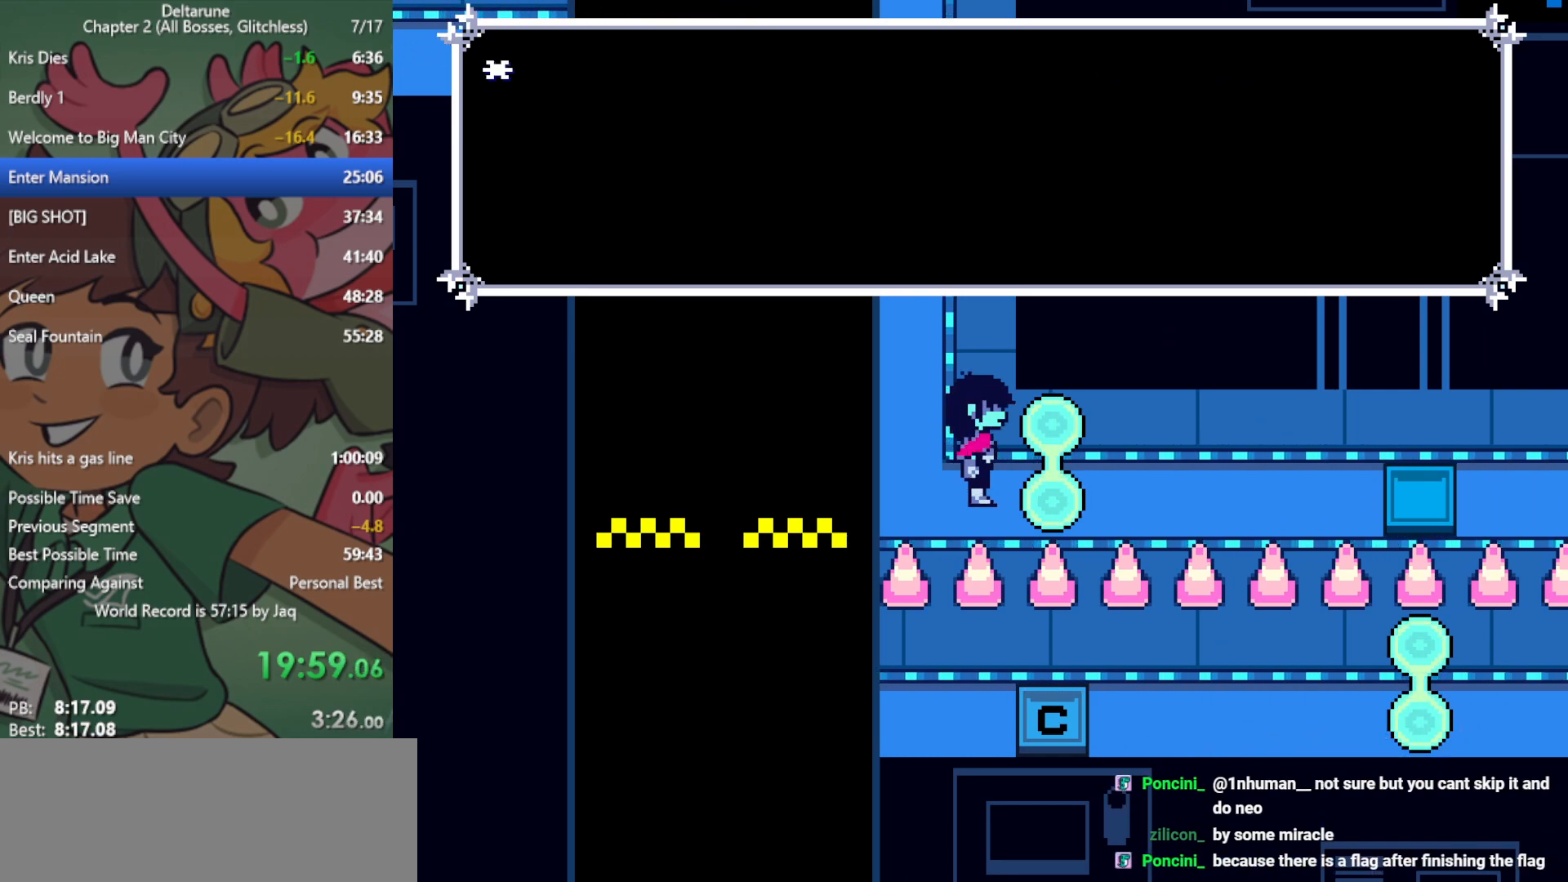
{"keys": ["right", "x"], "events": []}
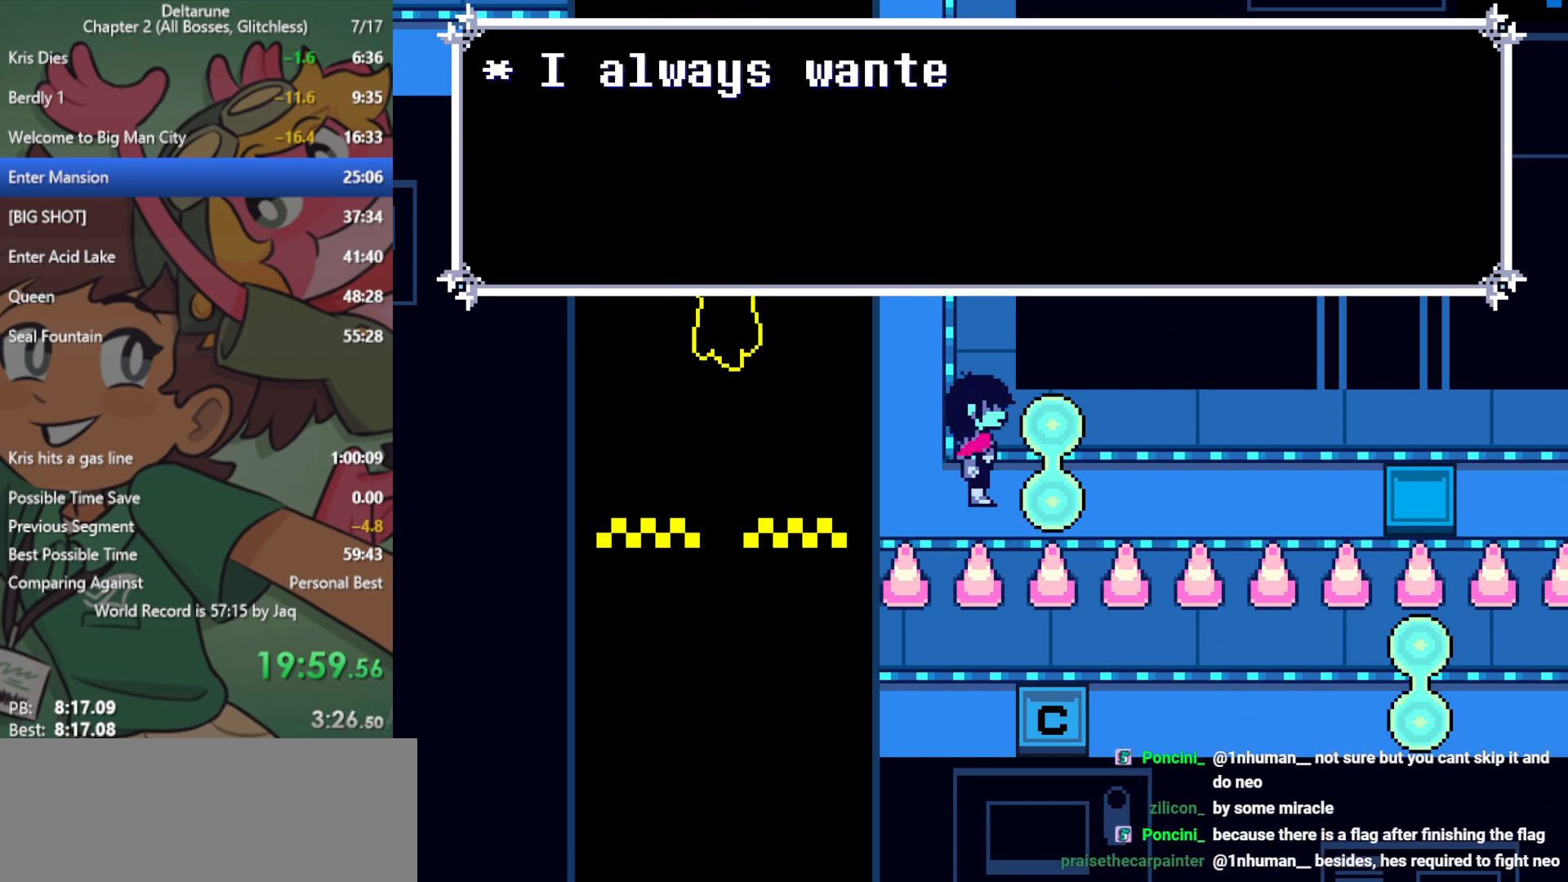
{"keys": ["right", "x"], "events": []}
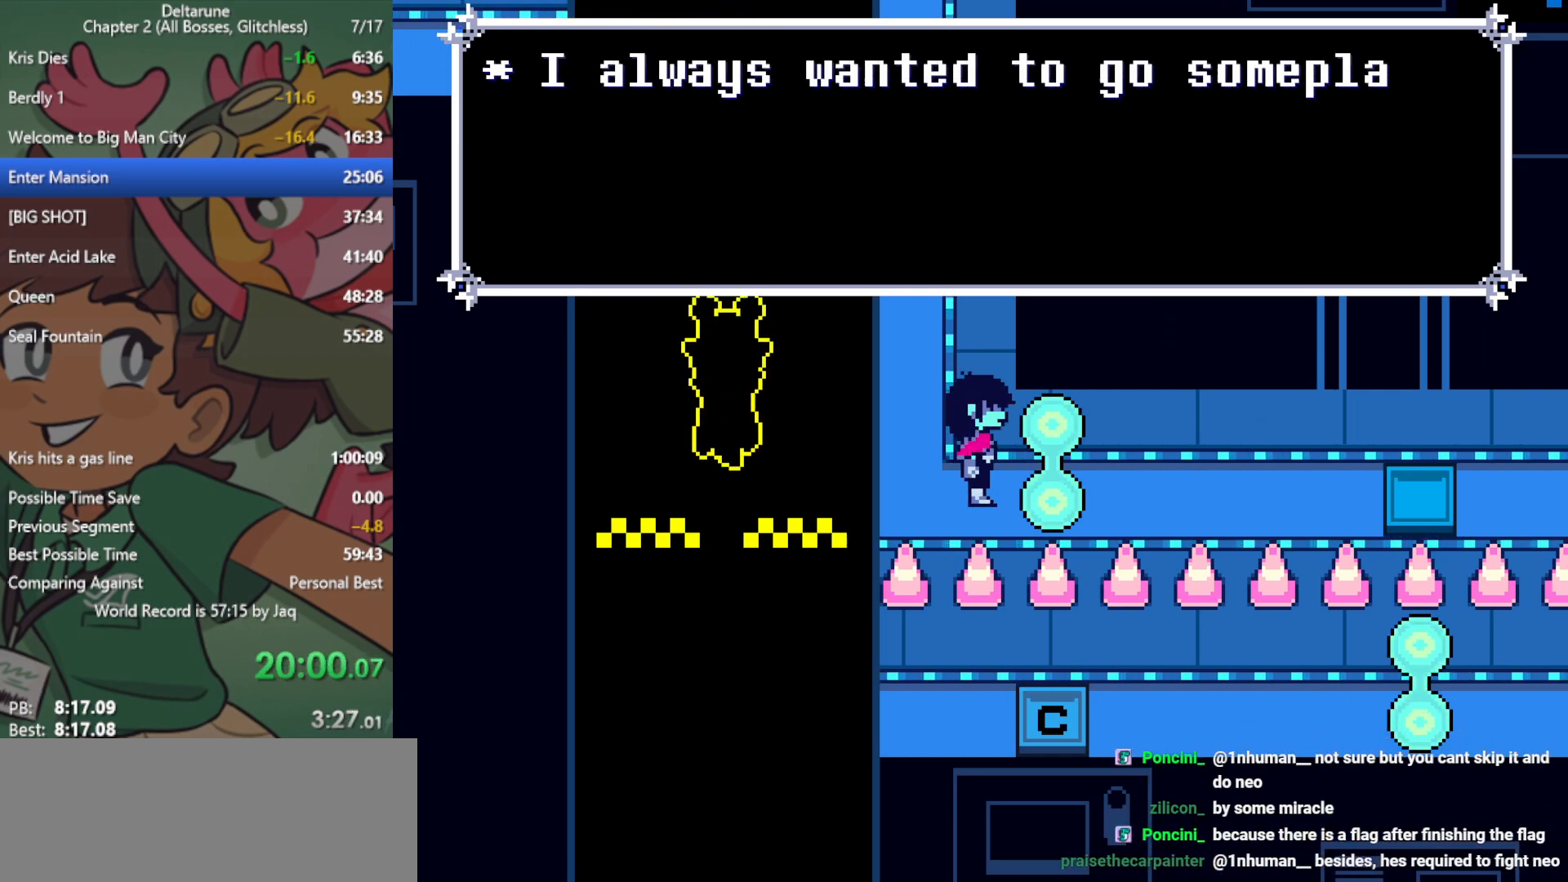
{"keys": ["right", "x"], "events": []}
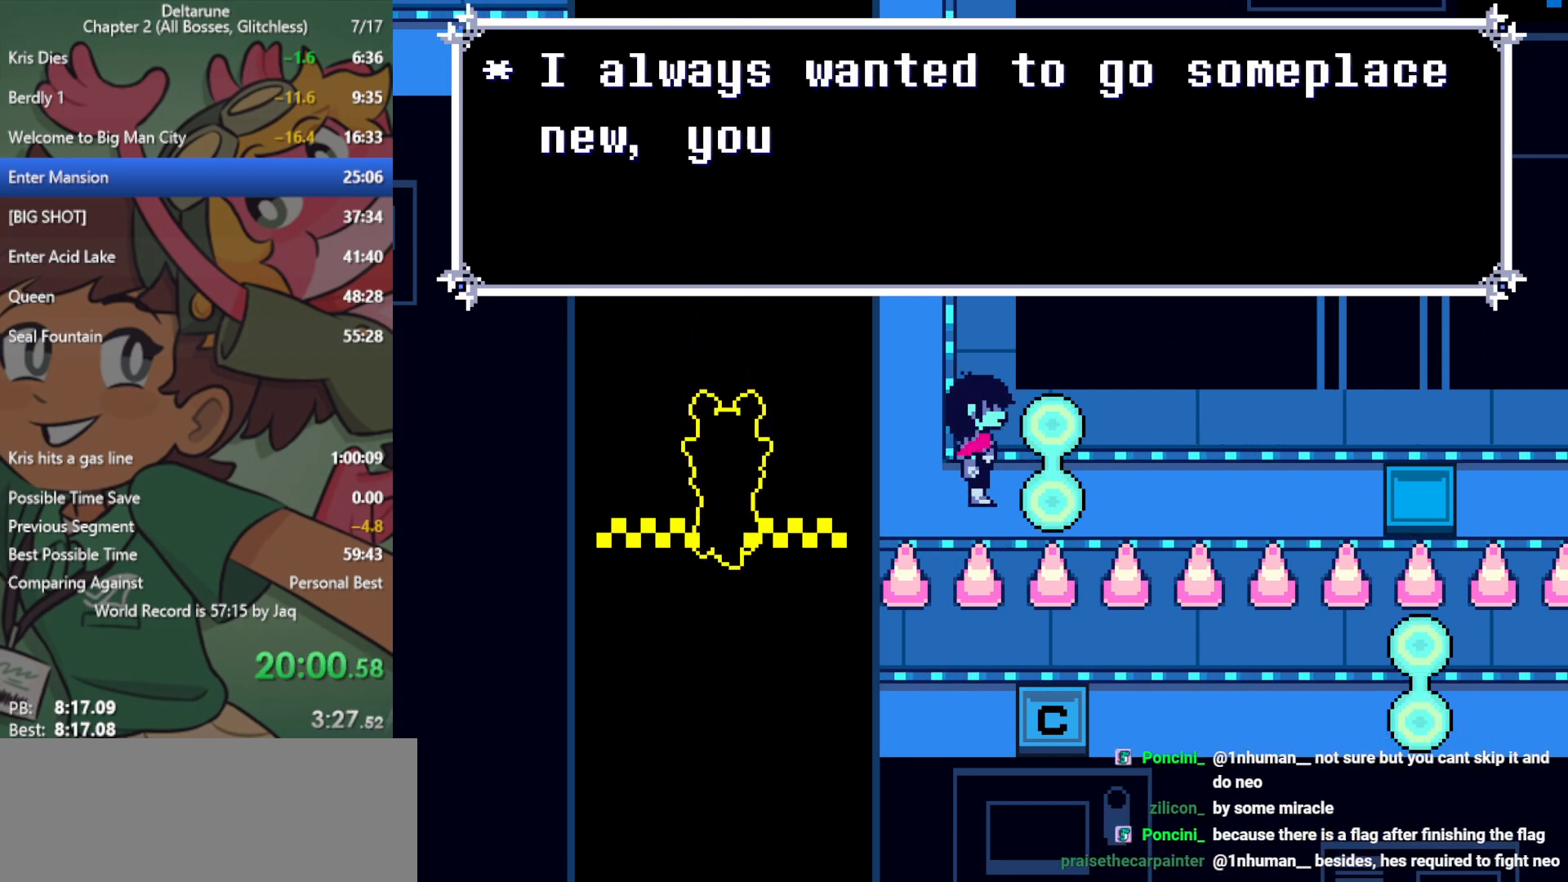
{"keys": ["right", "x"], "events": [[333, "z", "down"], [417, "z", "up"]]}
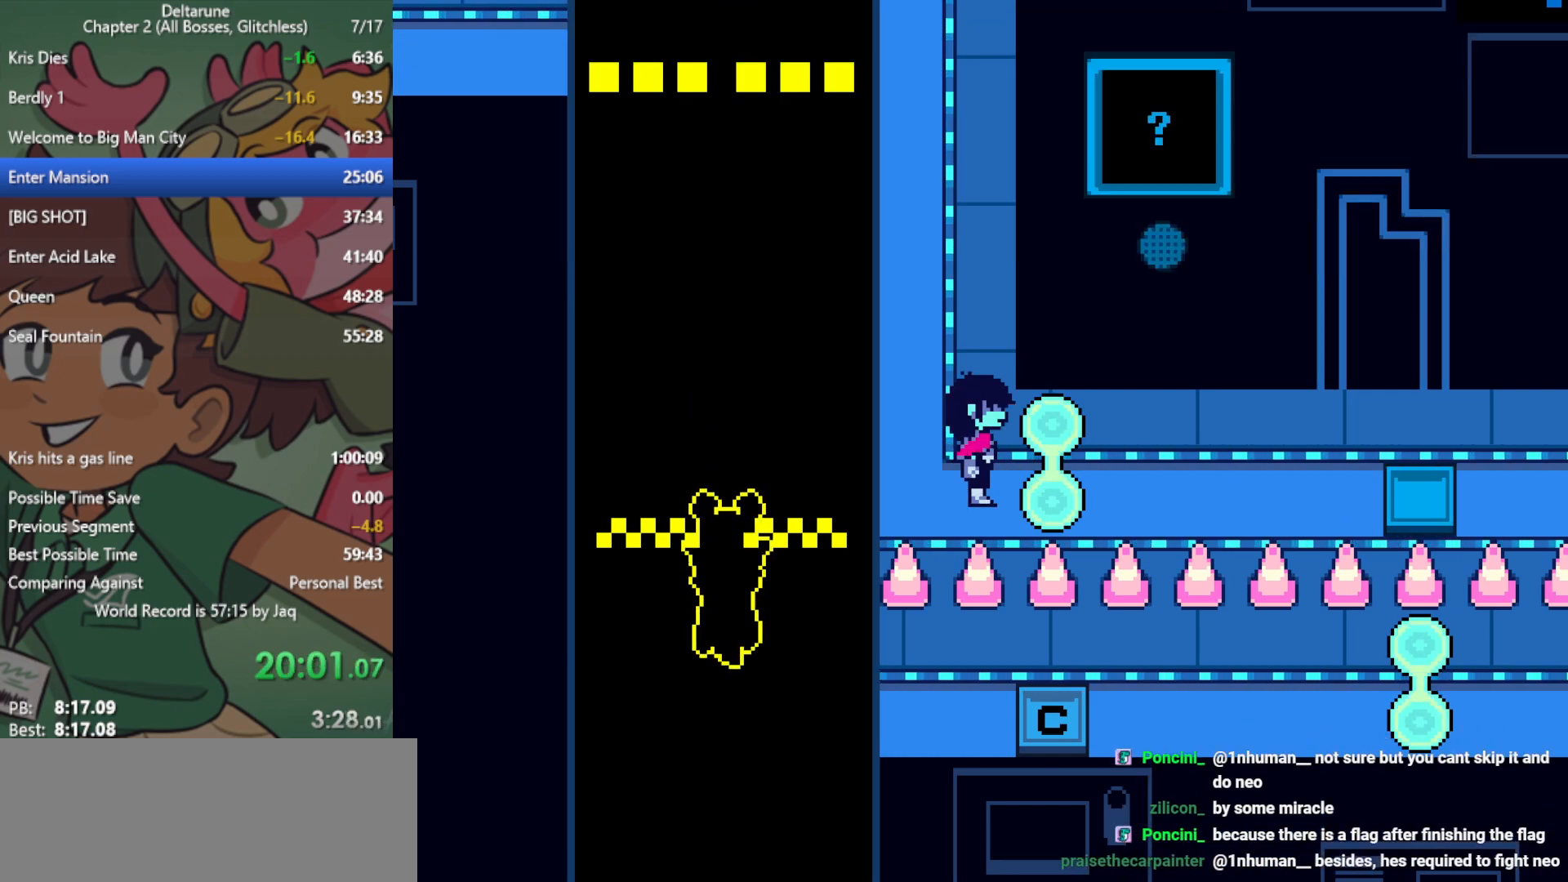
{"keys": ["right", "x"], "events": []}
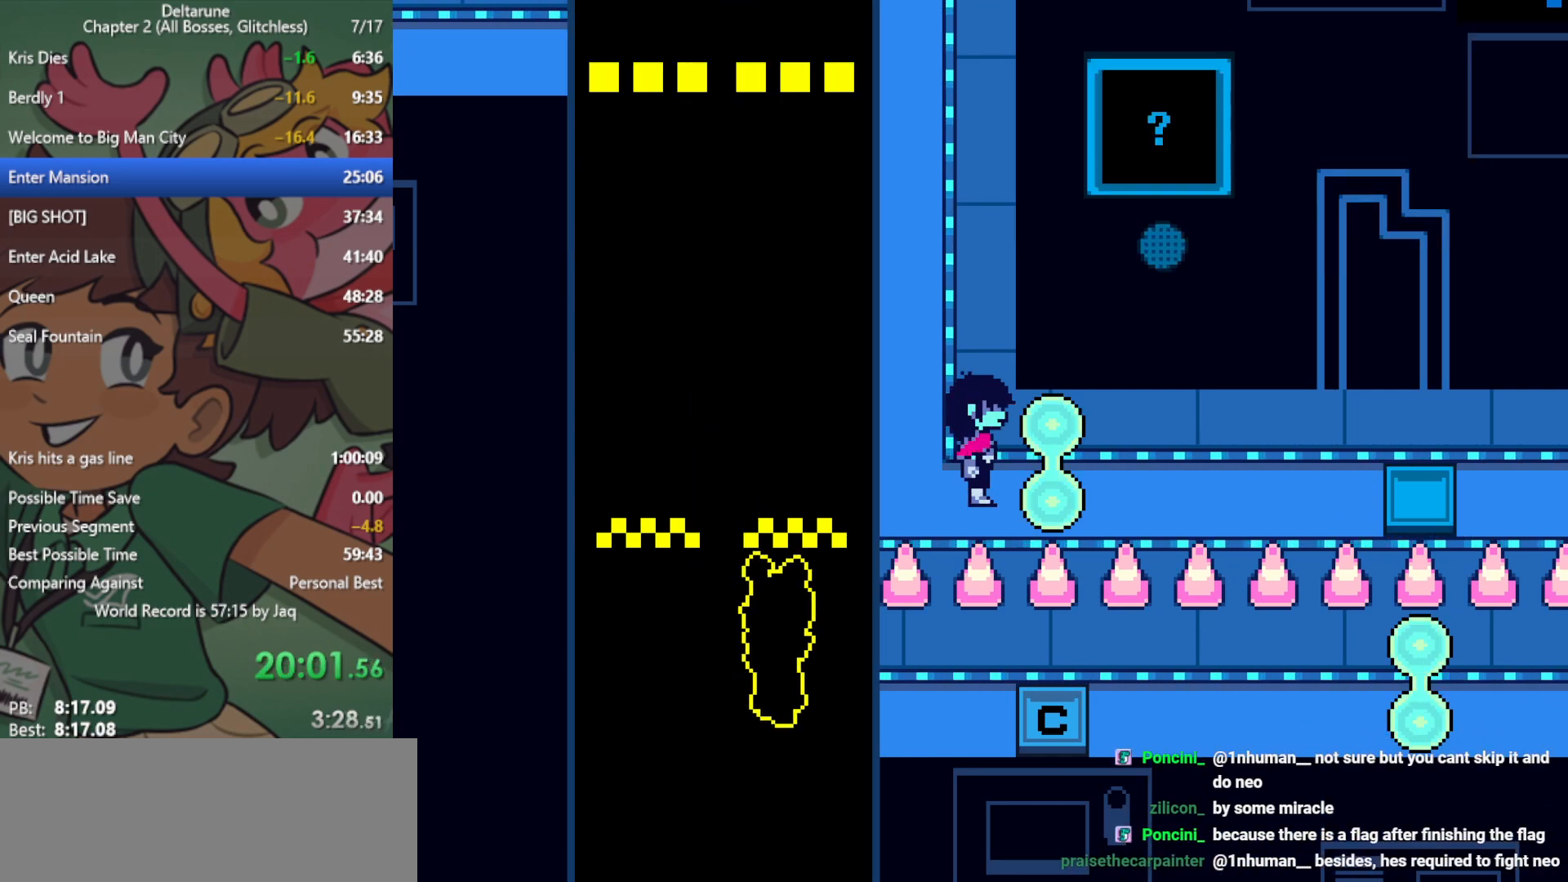
{"keys": ["right", "x"], "events": []}
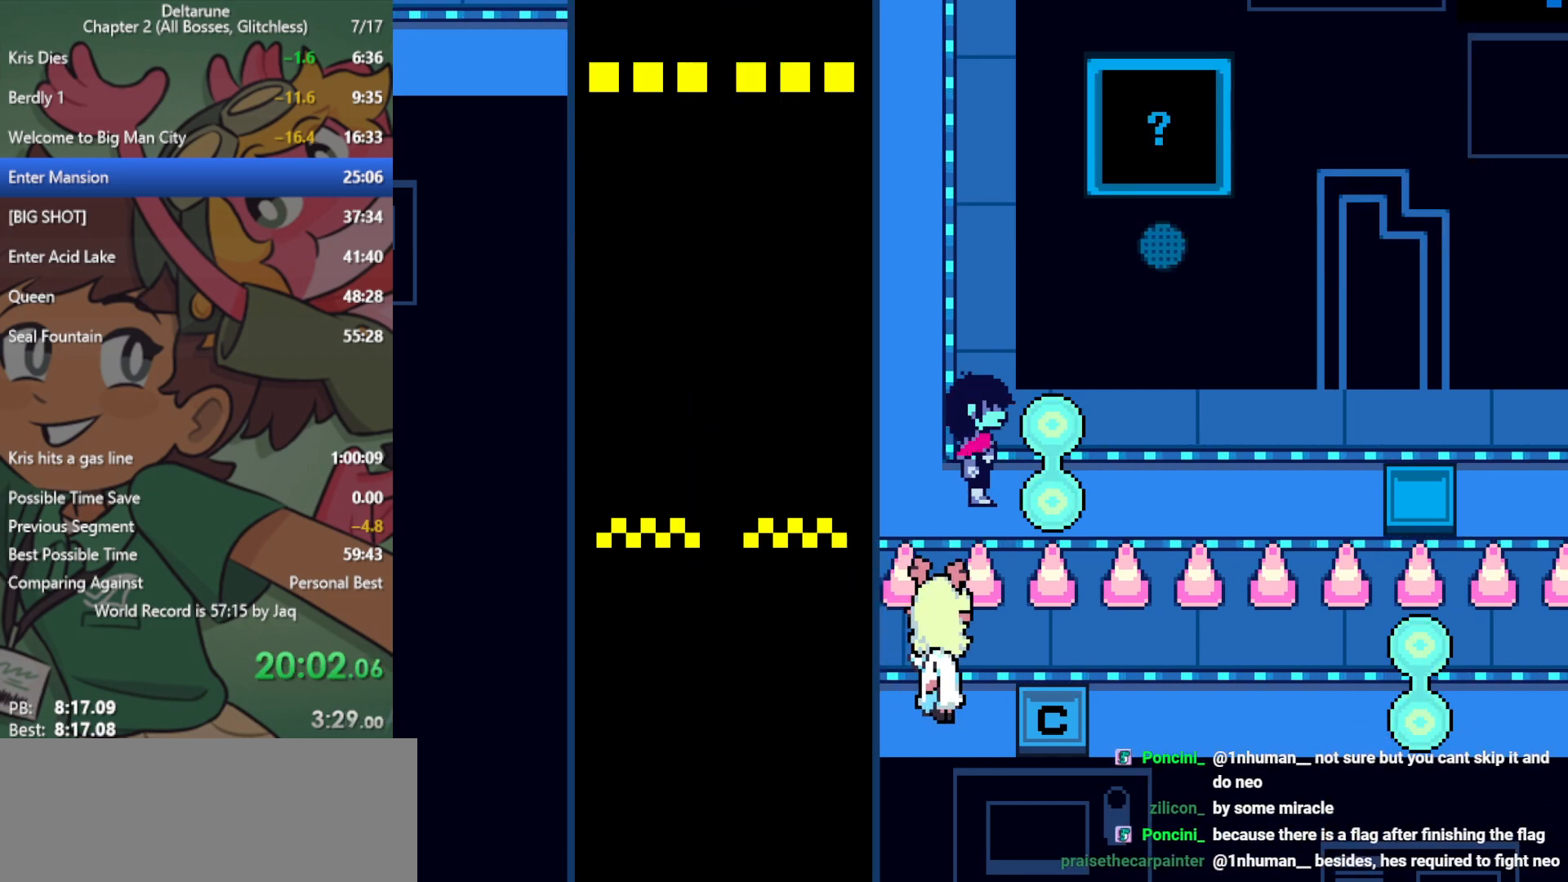
{"keys": ["right", "x"], "events": []}
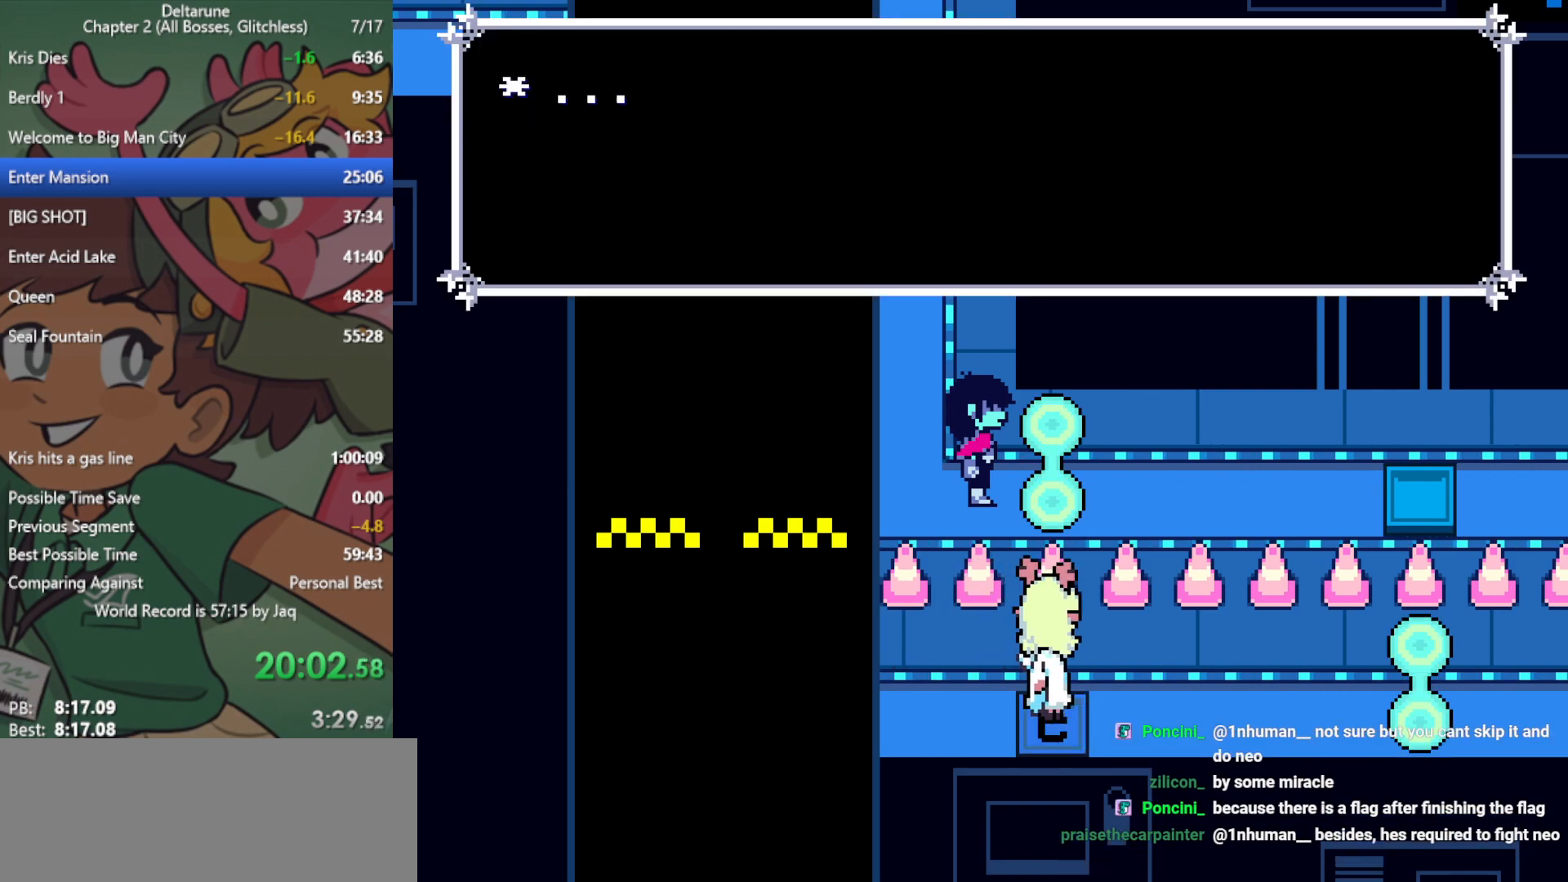
{"keys": ["right", "x"], "events": []}
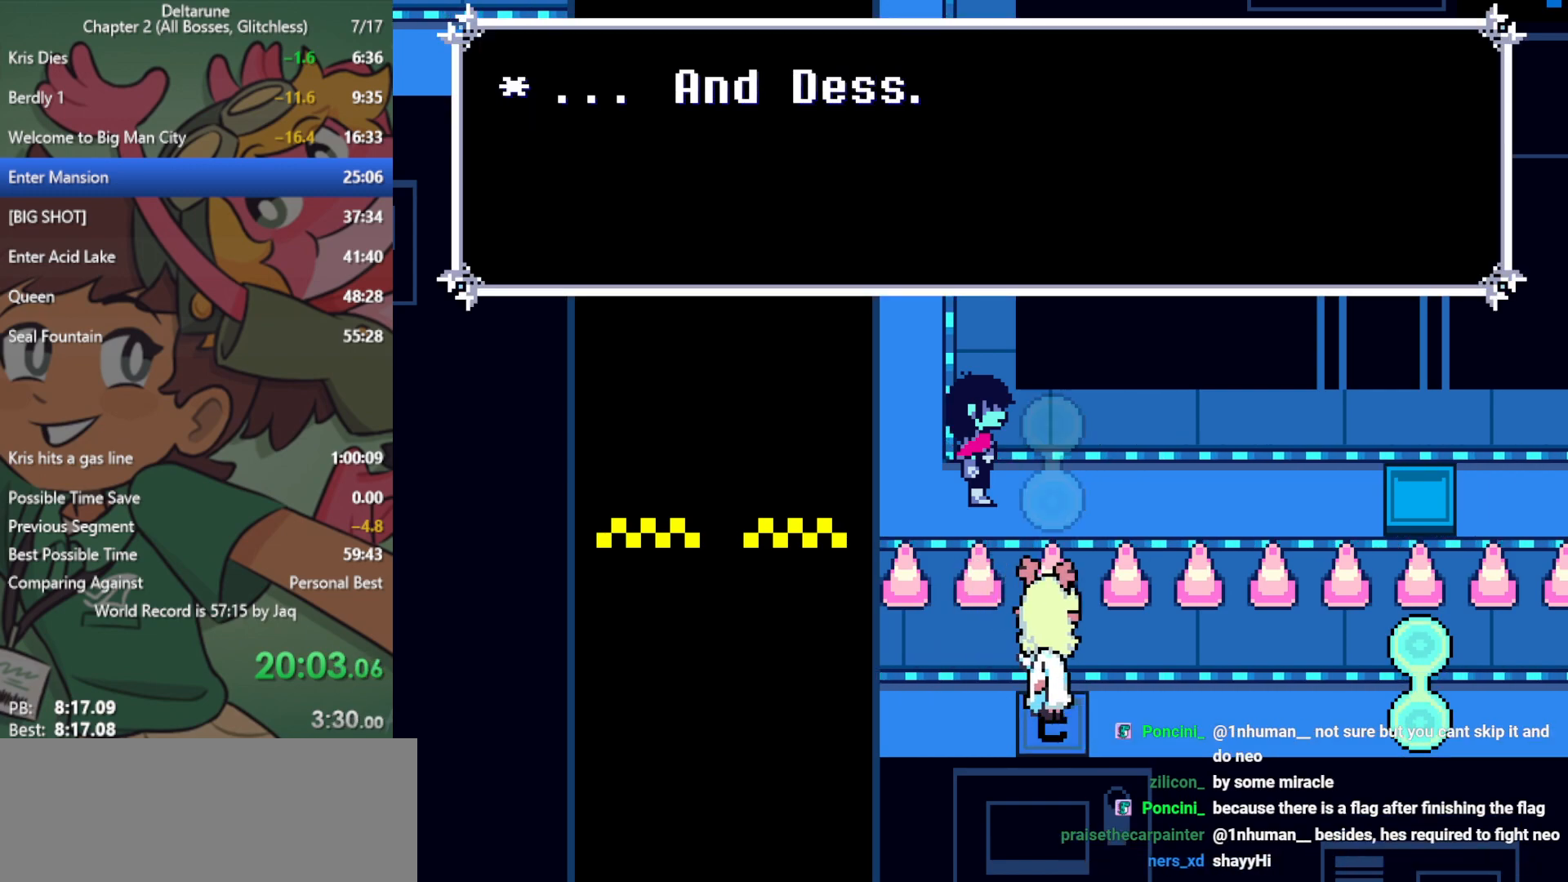
{"keys": ["right", "x"], "events": []}
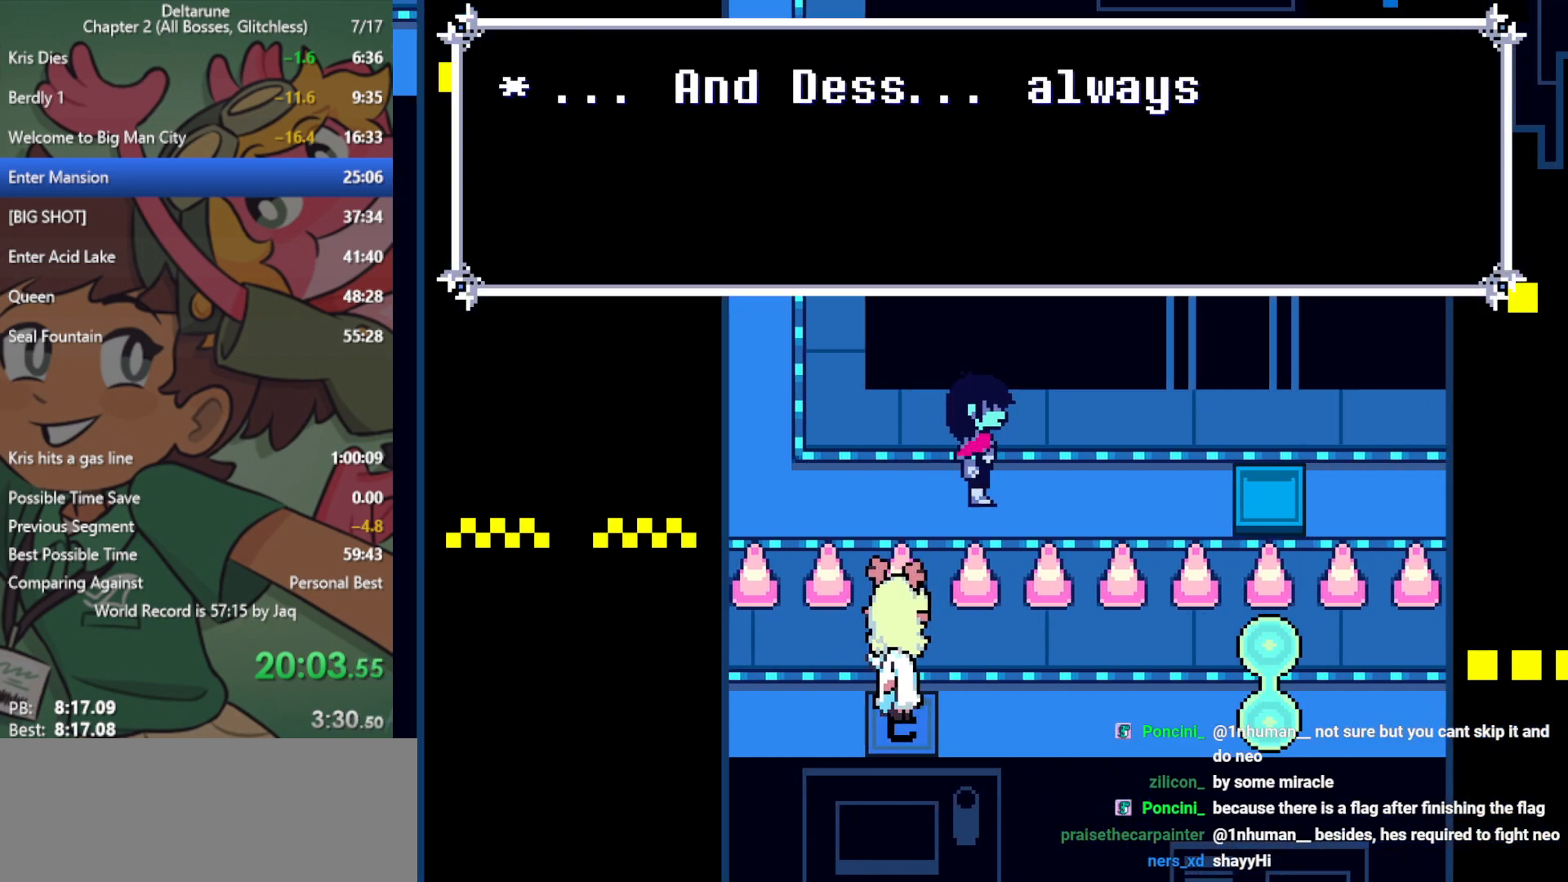
{"keys": ["right", "x"], "events": []}
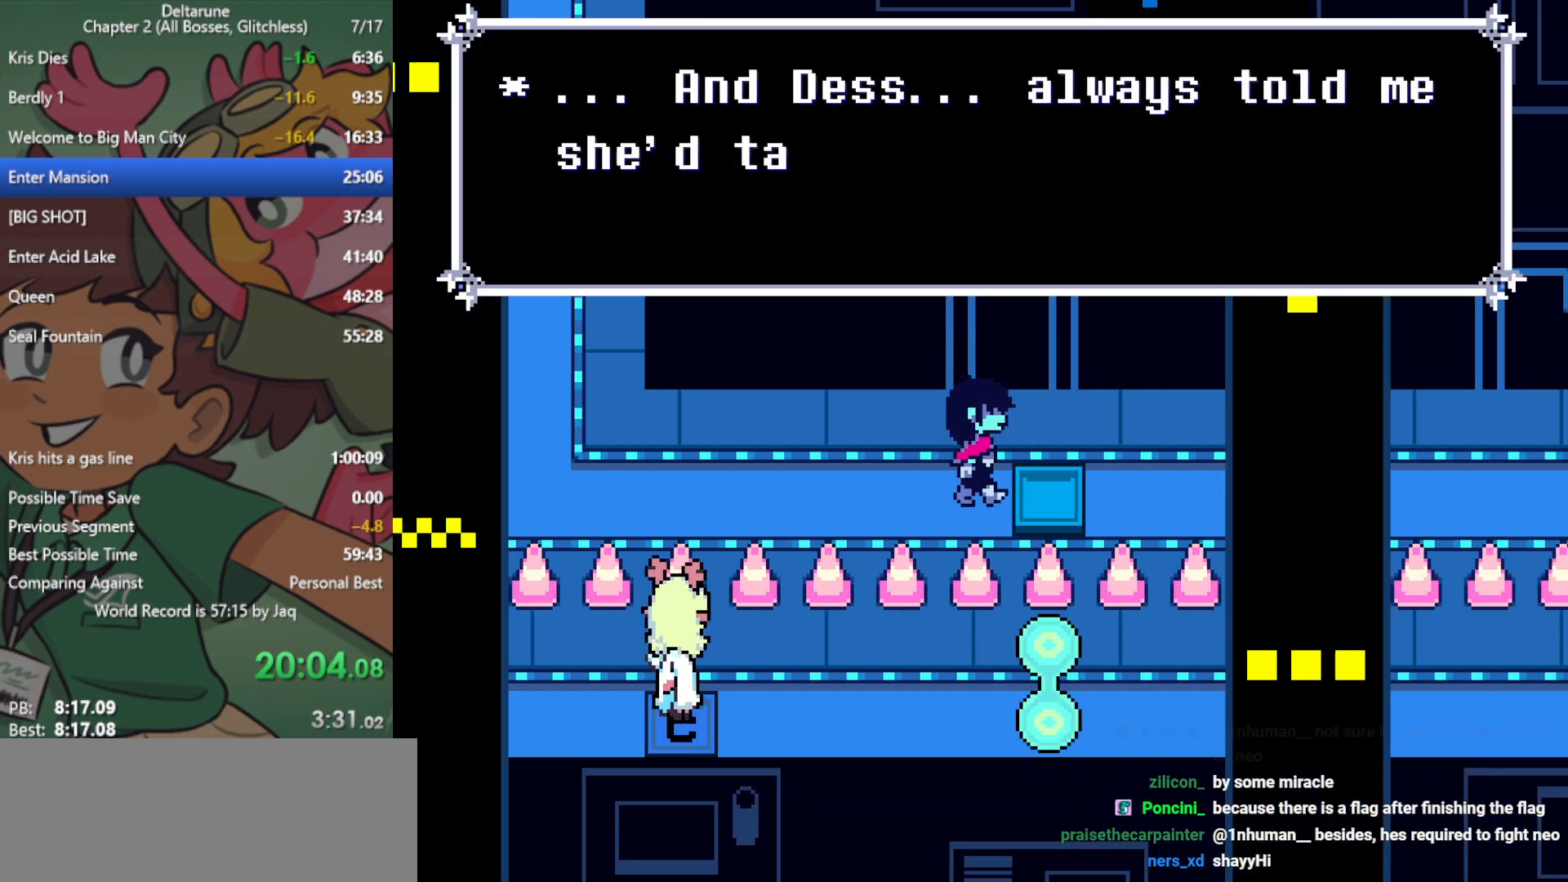
{"keys": ["right", "x"], "events": []}
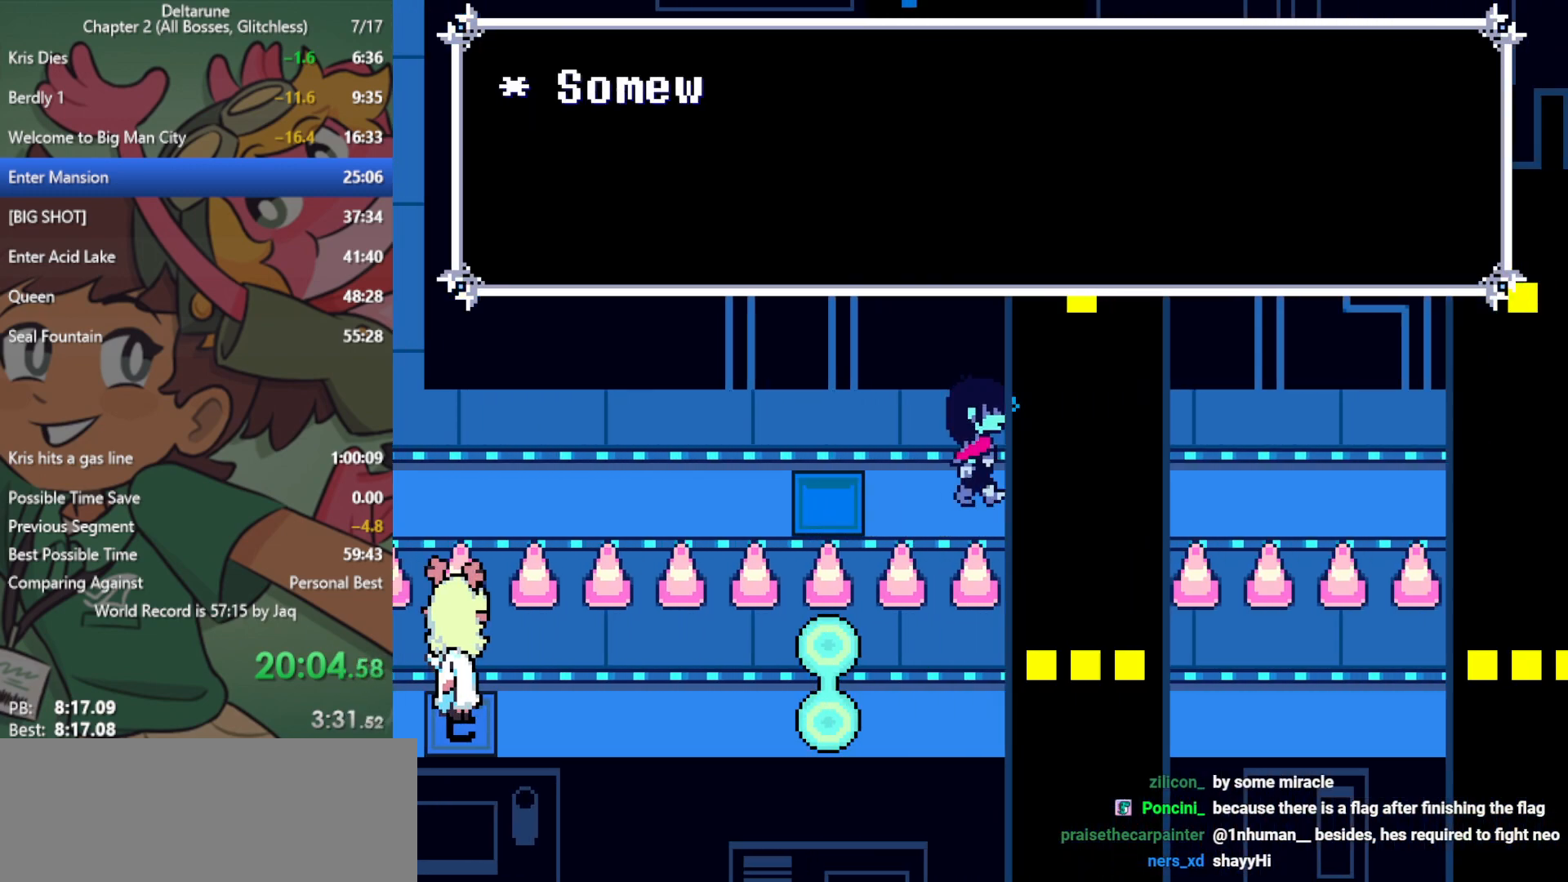
{"keys": ["right", "x"], "events": []}
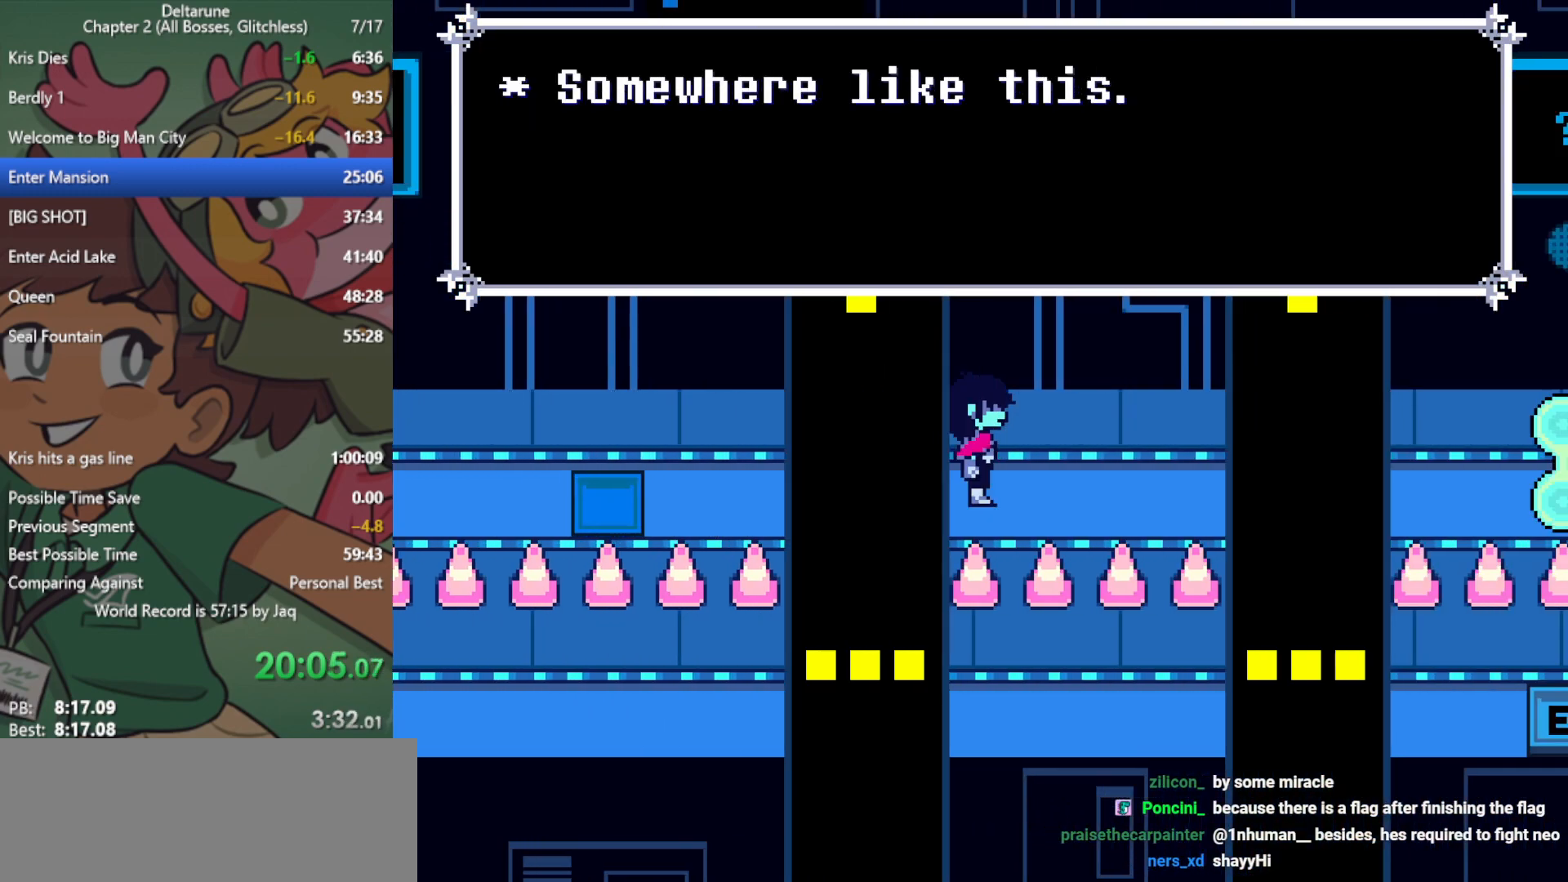
{"keys": ["right", "x"], "events": []}
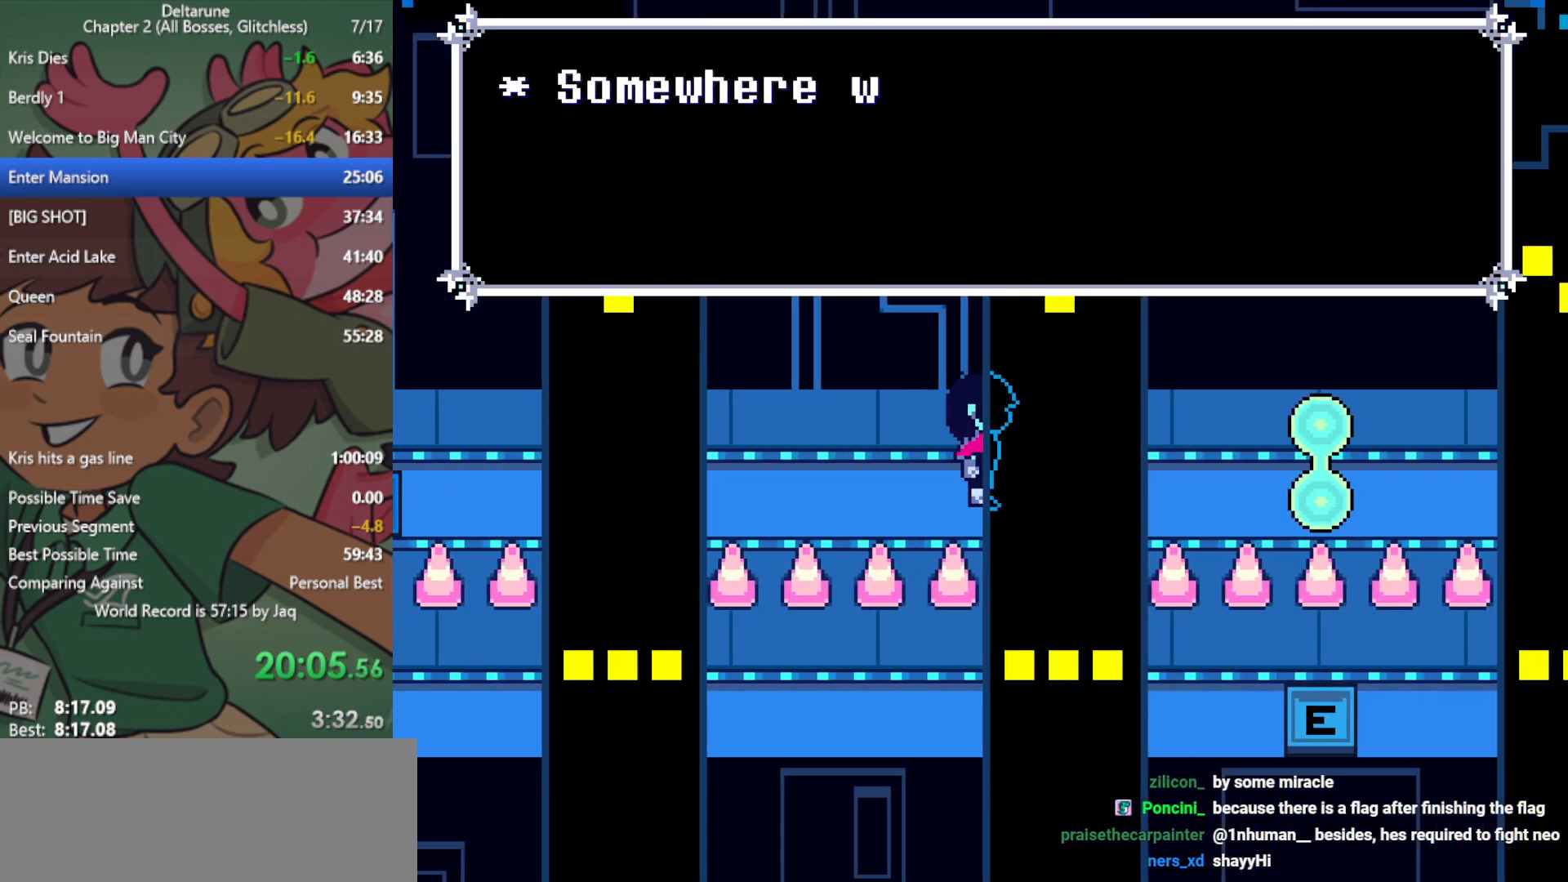
{"keys": ["right", "x"], "events": []}
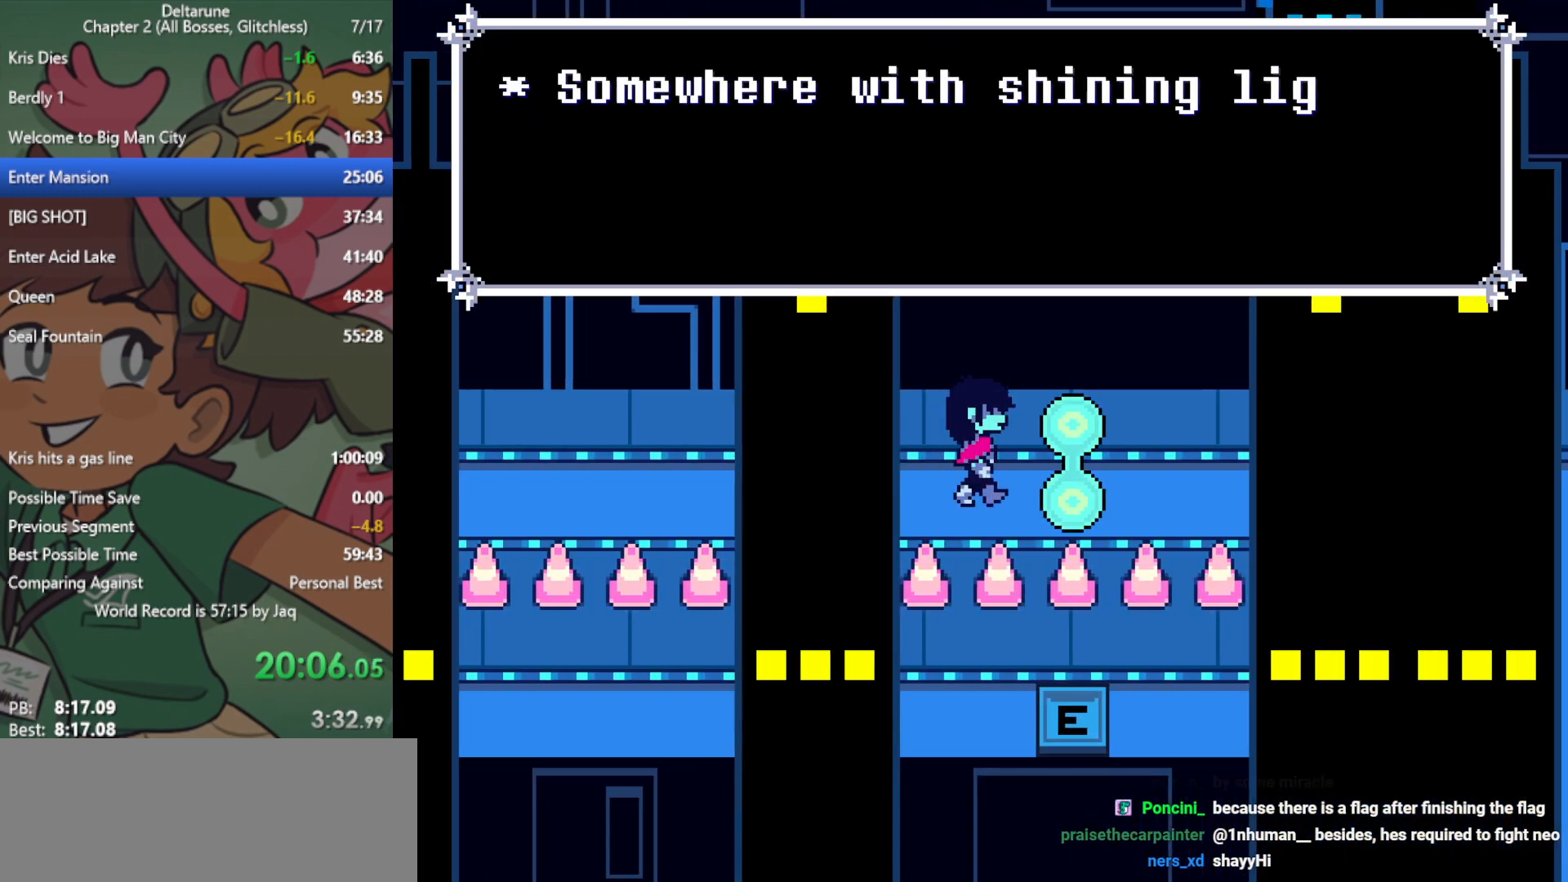
{"keys": ["right", "x"], "events": []}
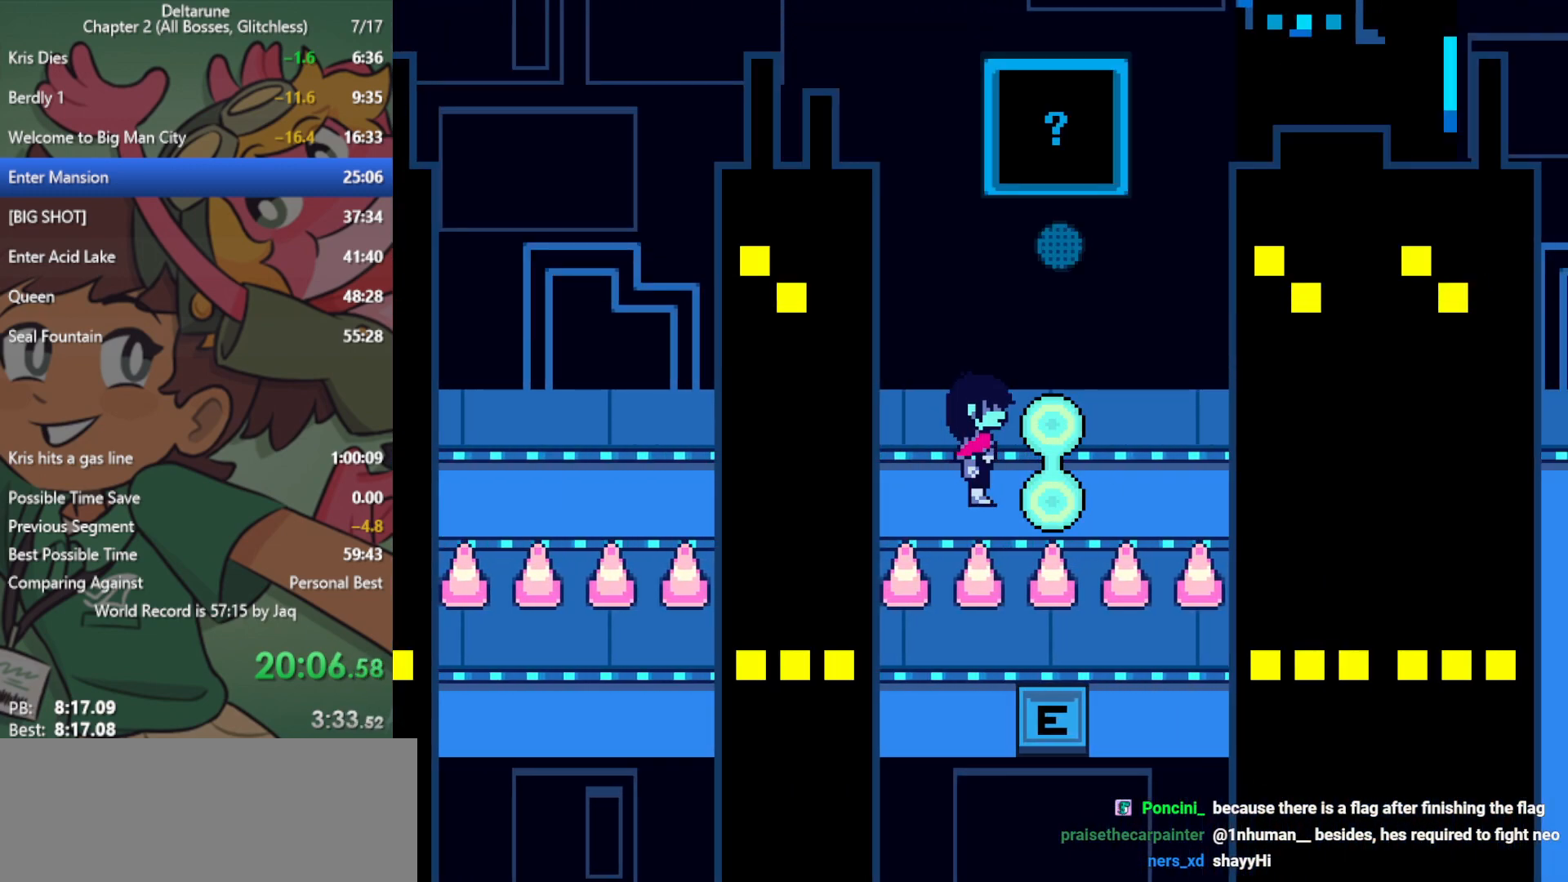
{"keys": ["right", "x"], "events": []}
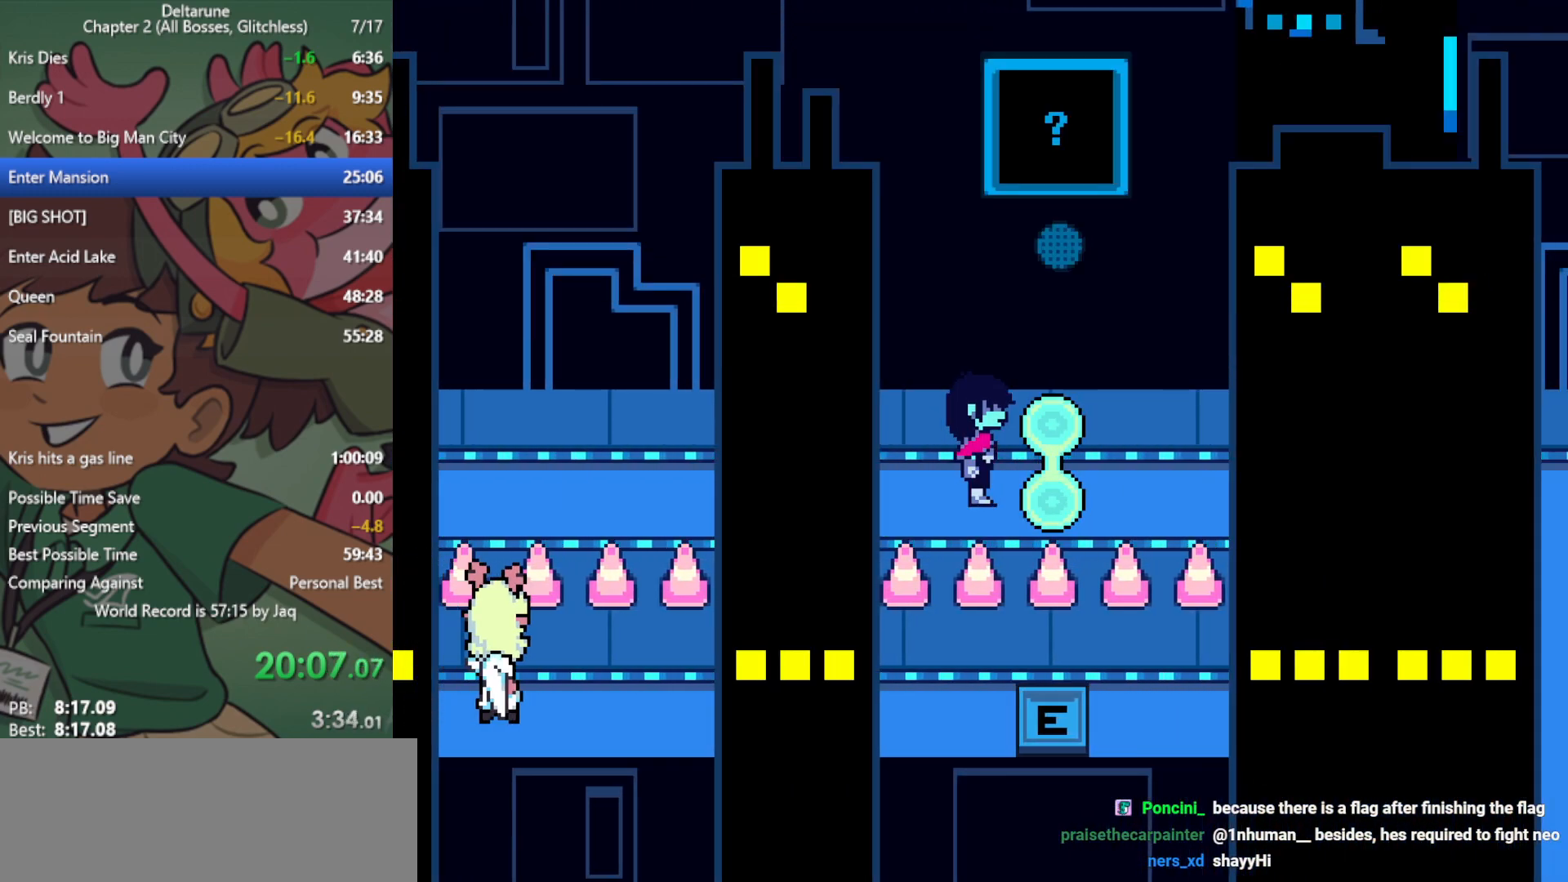
{"keys": ["right", "x"], "events": []}
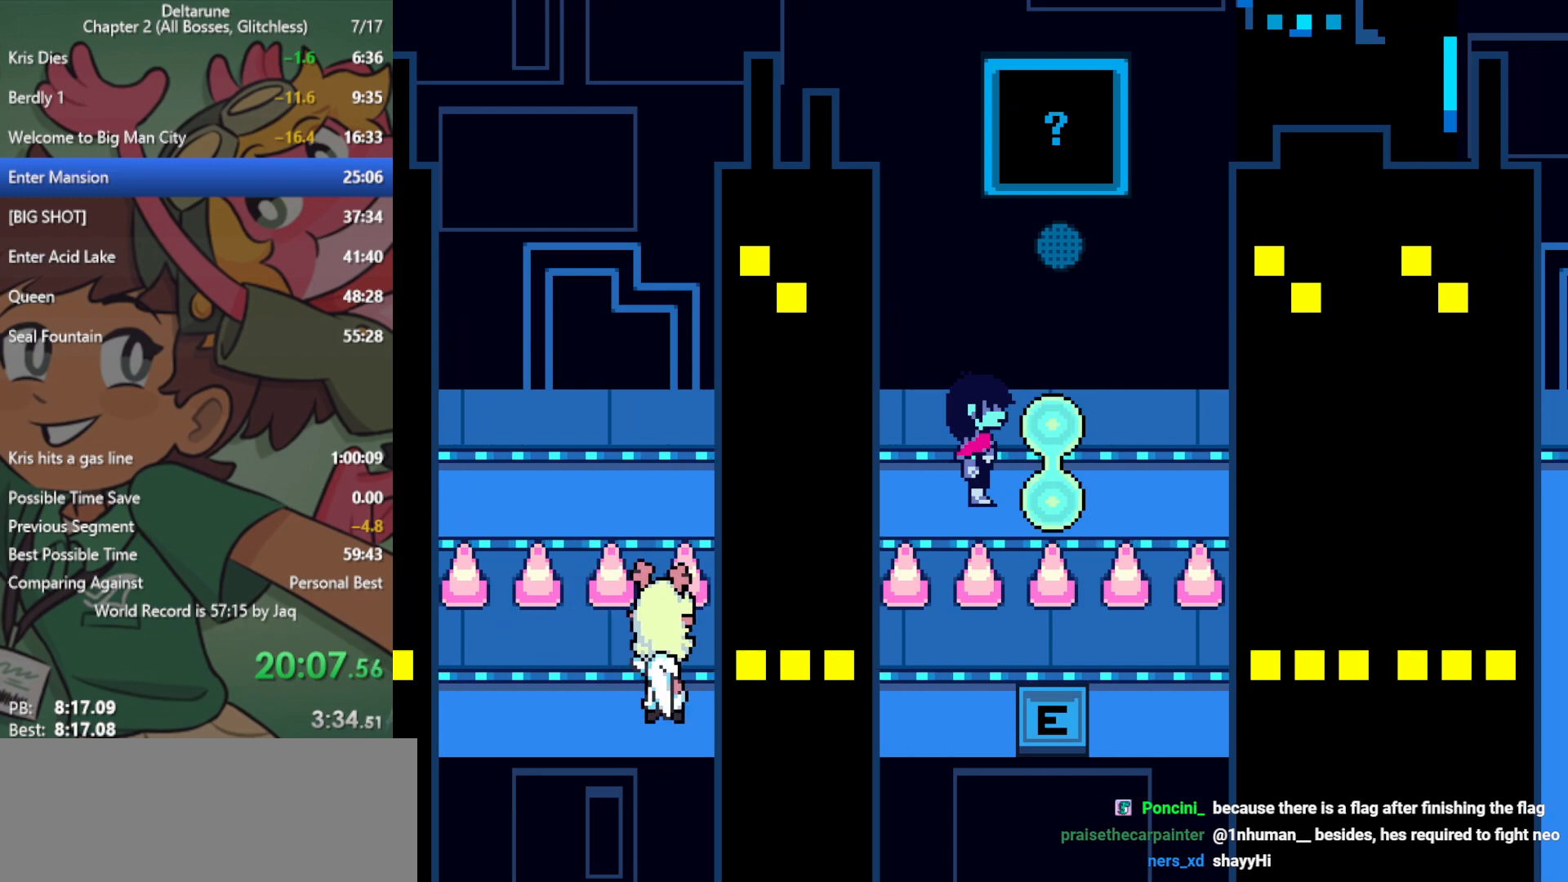
{"keys": ["right", "x"], "events": []}
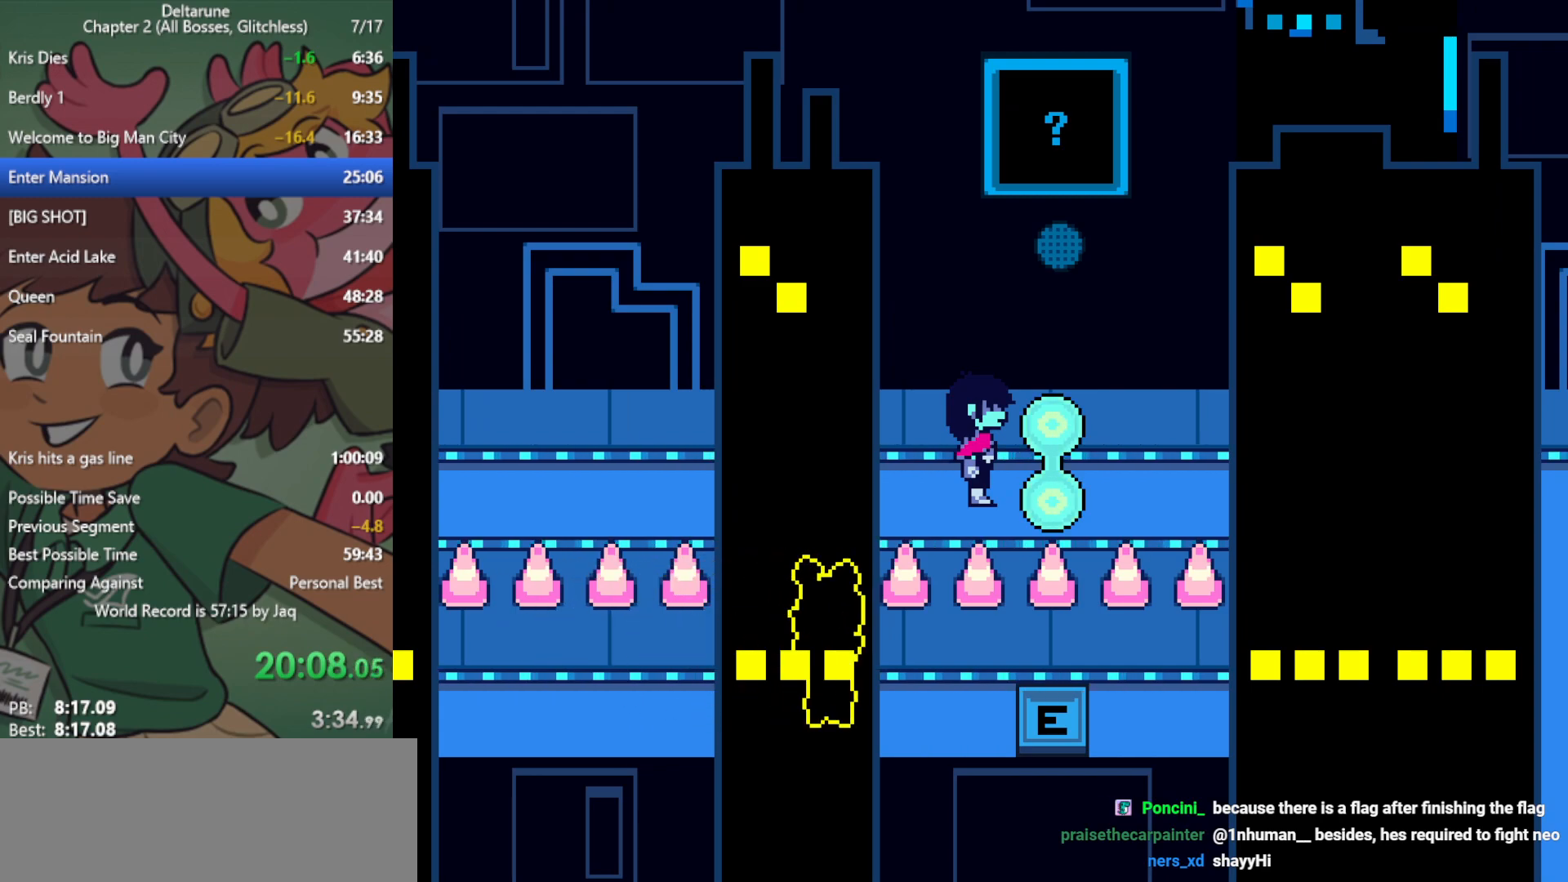
{"keys": ["right", "x"], "events": []}
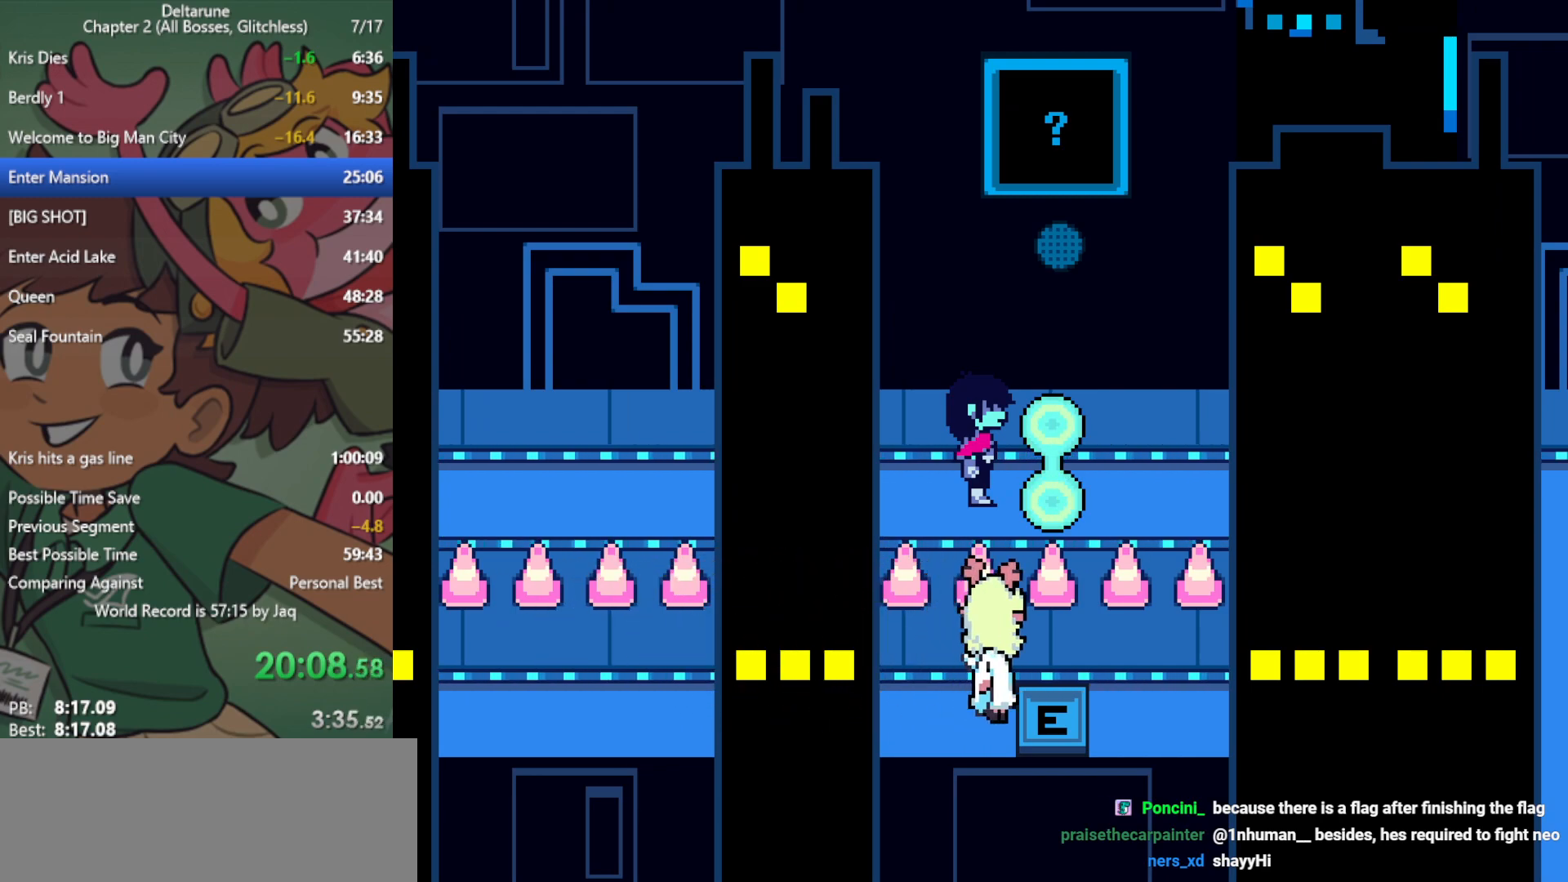
{"keys": ["right", "x"], "events": []}
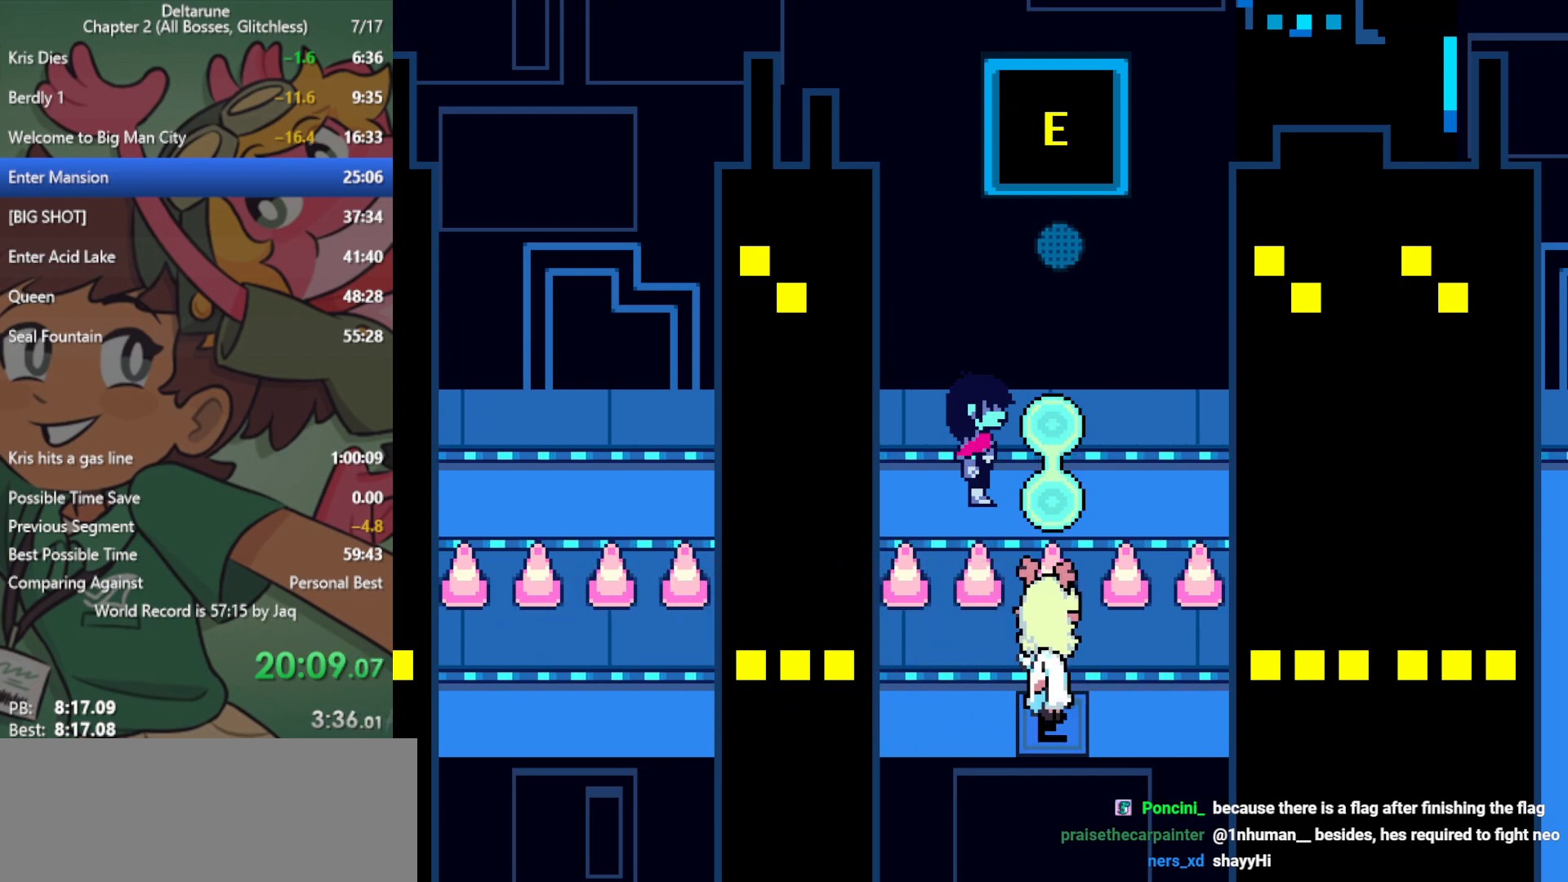
{"keys": ["right", "x"], "events": []}
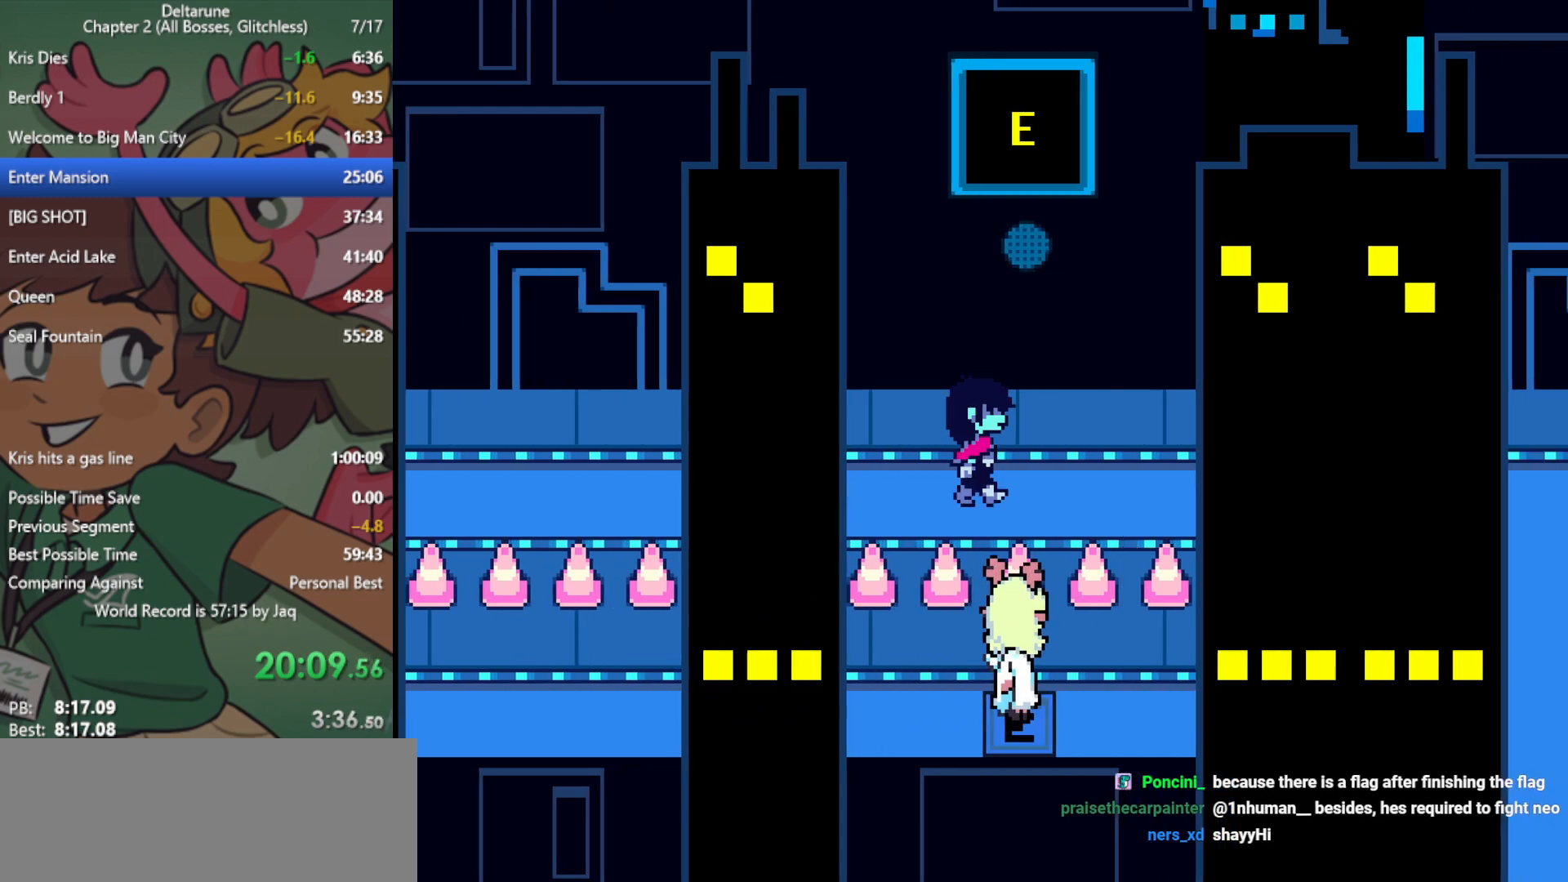
{"keys": ["right", "x"], "events": []}
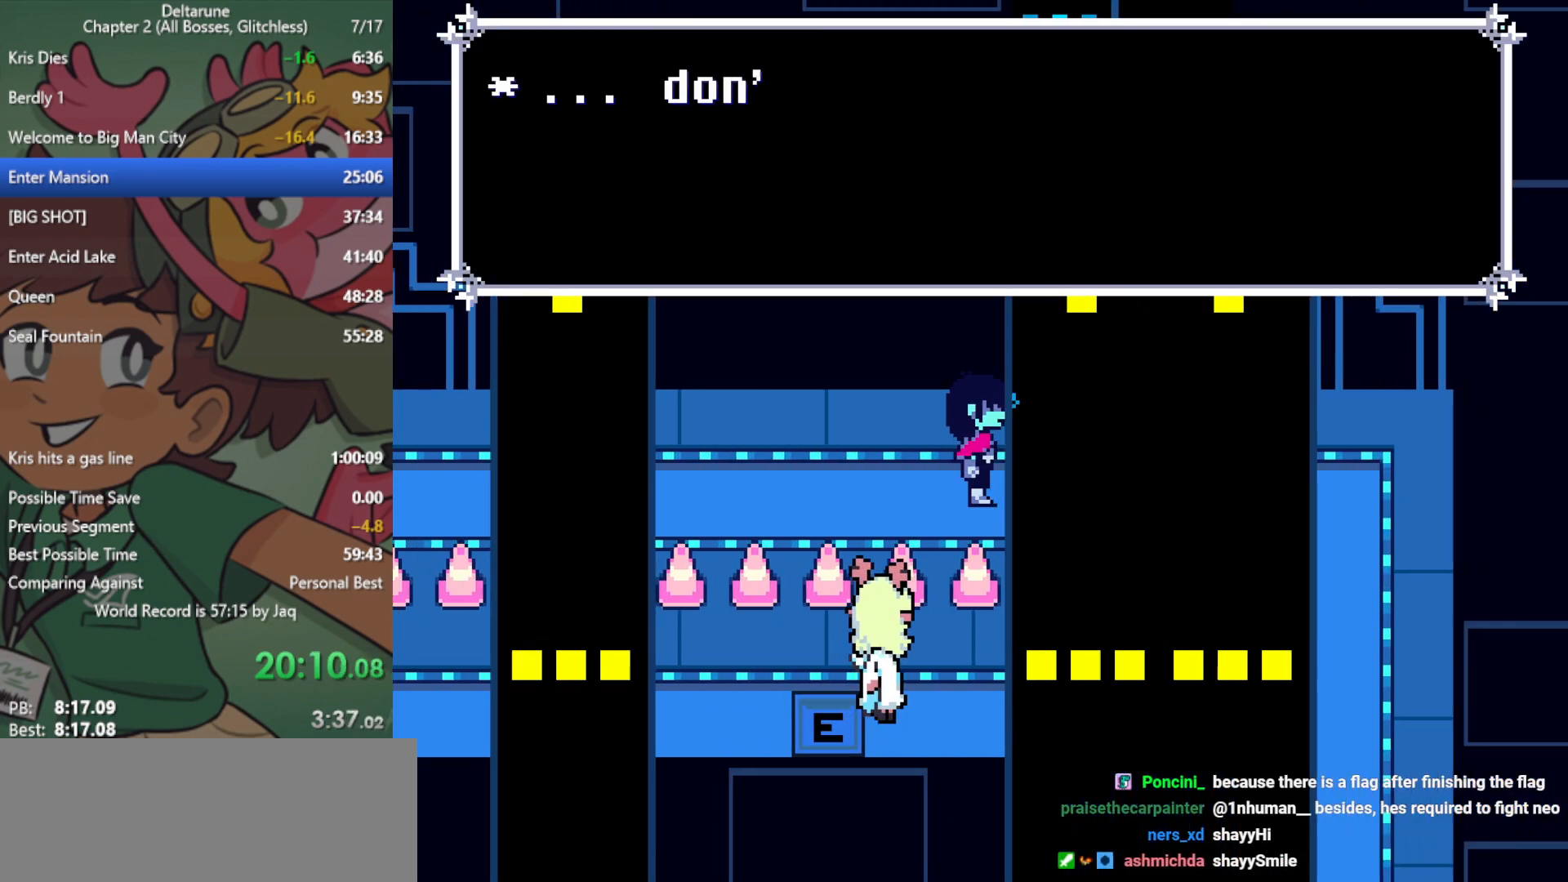
{"keys": ["right", "x"], "events": []}
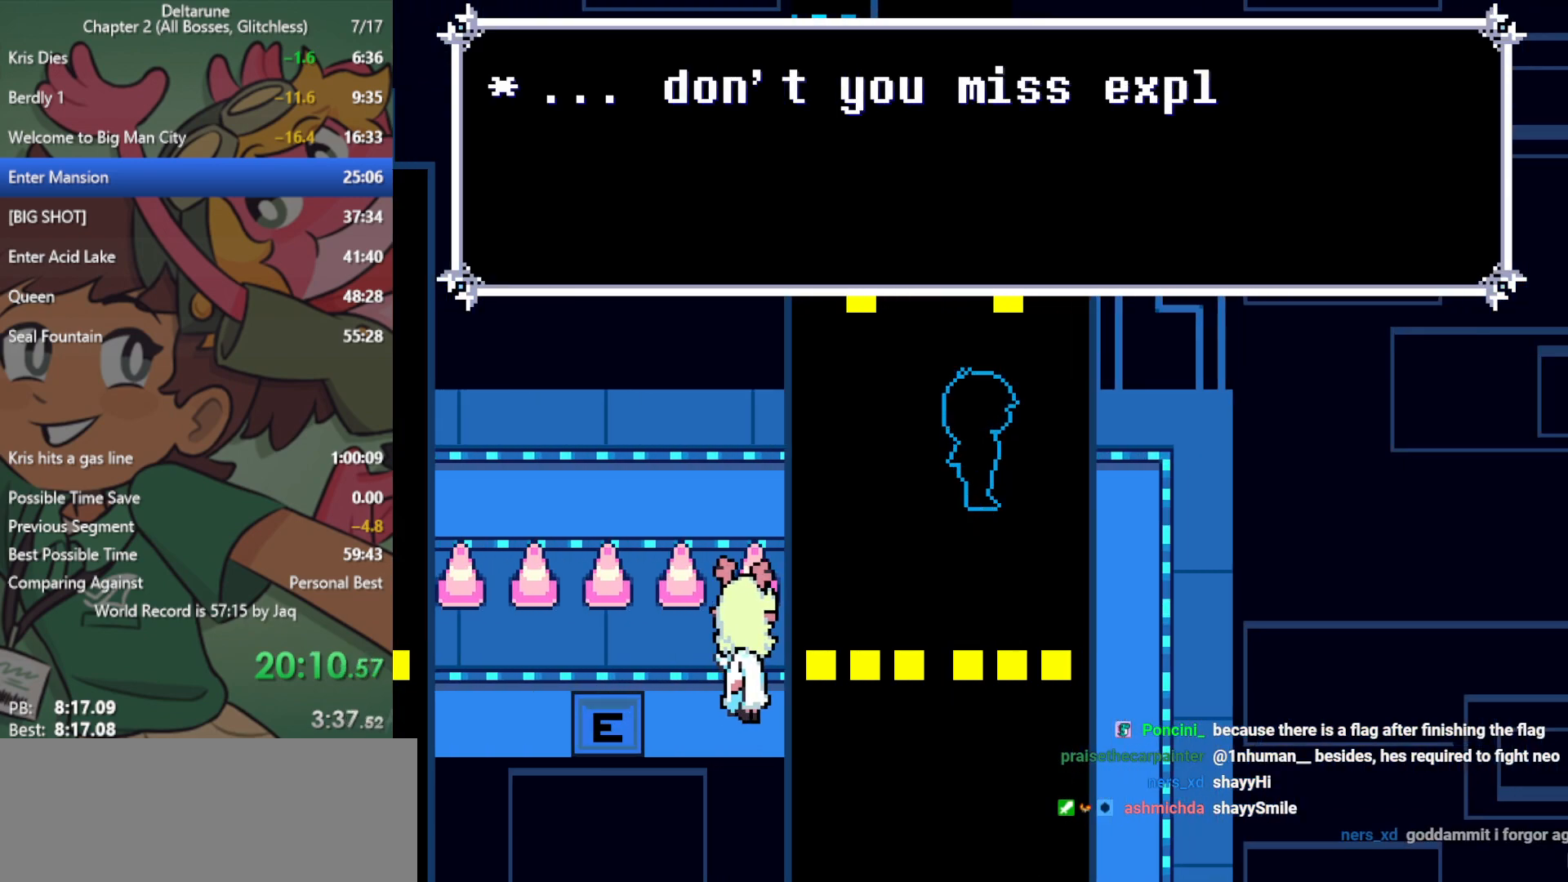
{"keys": ["down", "x"], "events": [[417, "down", "down"], [417, "right", "up"]]}
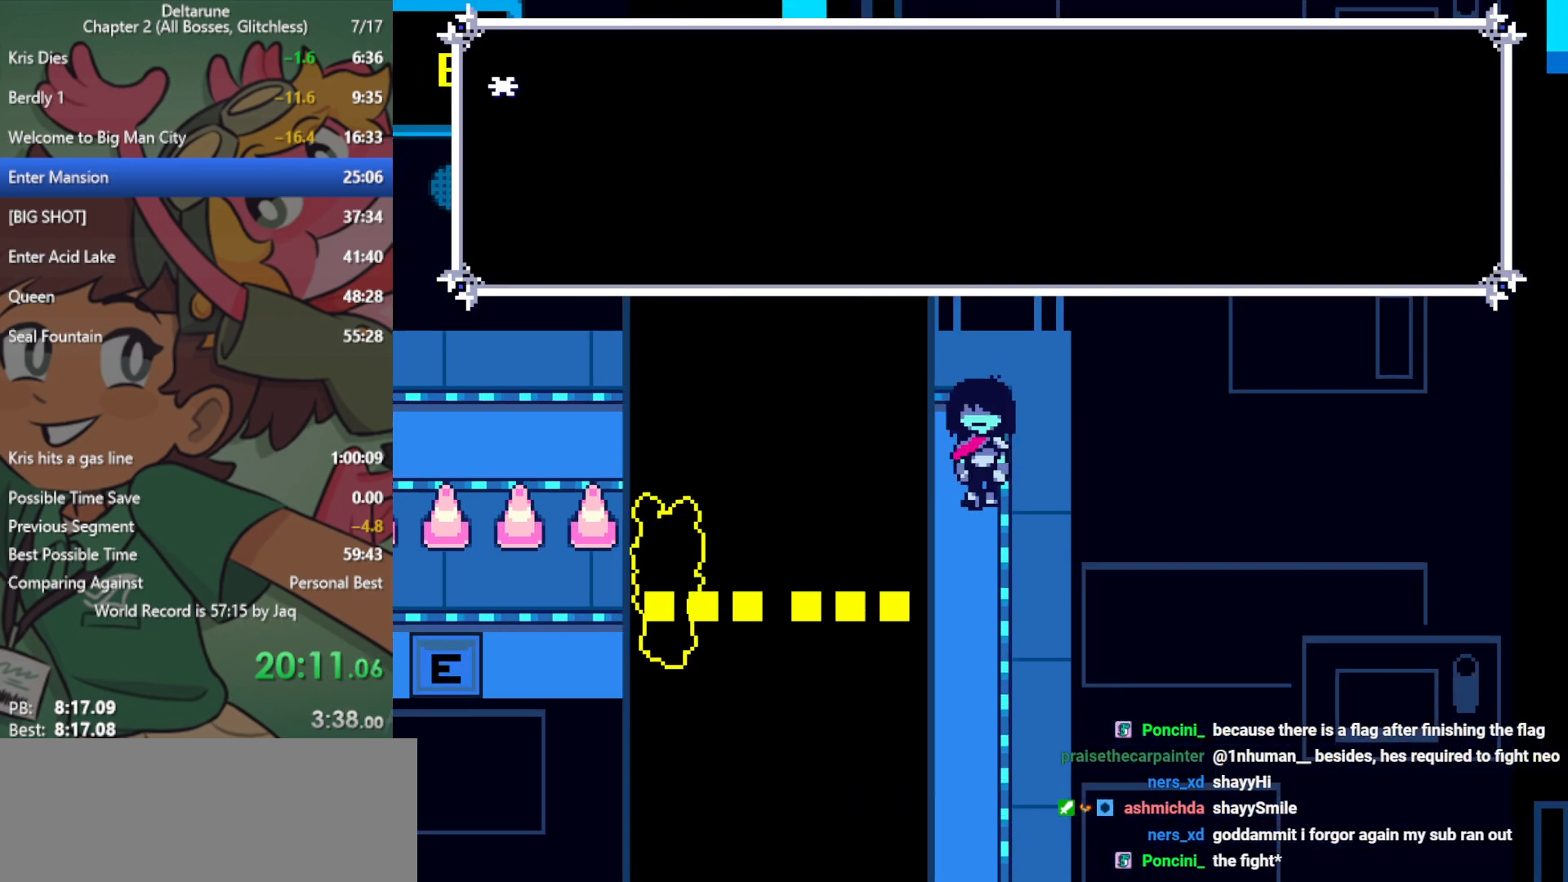
{"keys": ["down", "x"], "events": []}